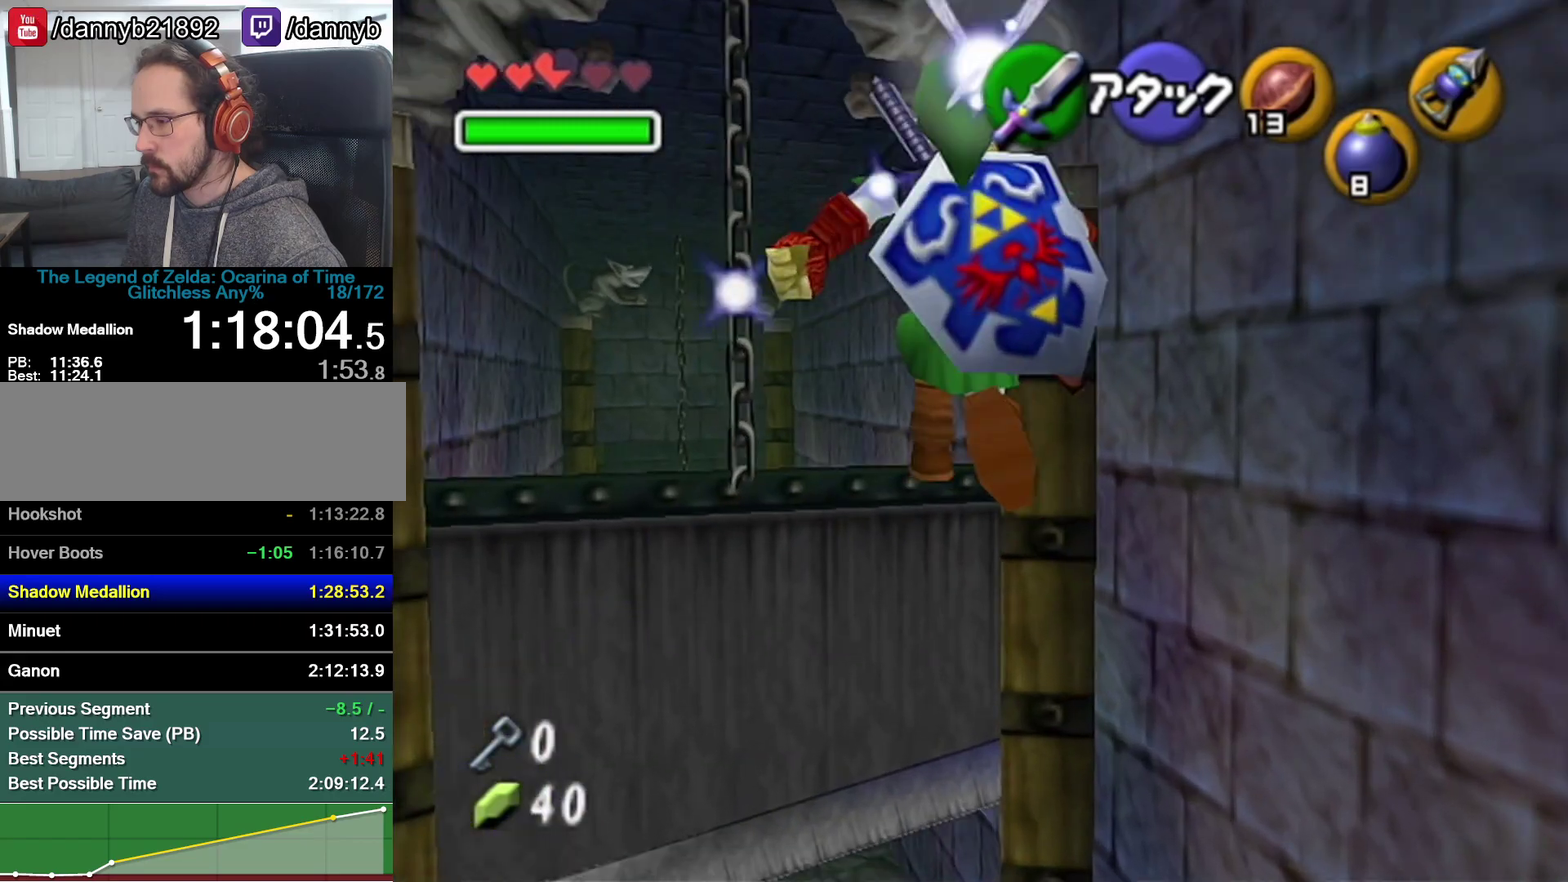
Gameplay with a controller (Nintendo layout); each line is a JSON object with the inputs held at the frame after it. "events" lists button and stick changes between this image and that frame as [ms after this image, input, new state], when the widget could be followed in between. Not read: L3 R3.
{"buttons": [], "left_stick": "up-left", "events": [[267, "left_stick", "up-left"]]}
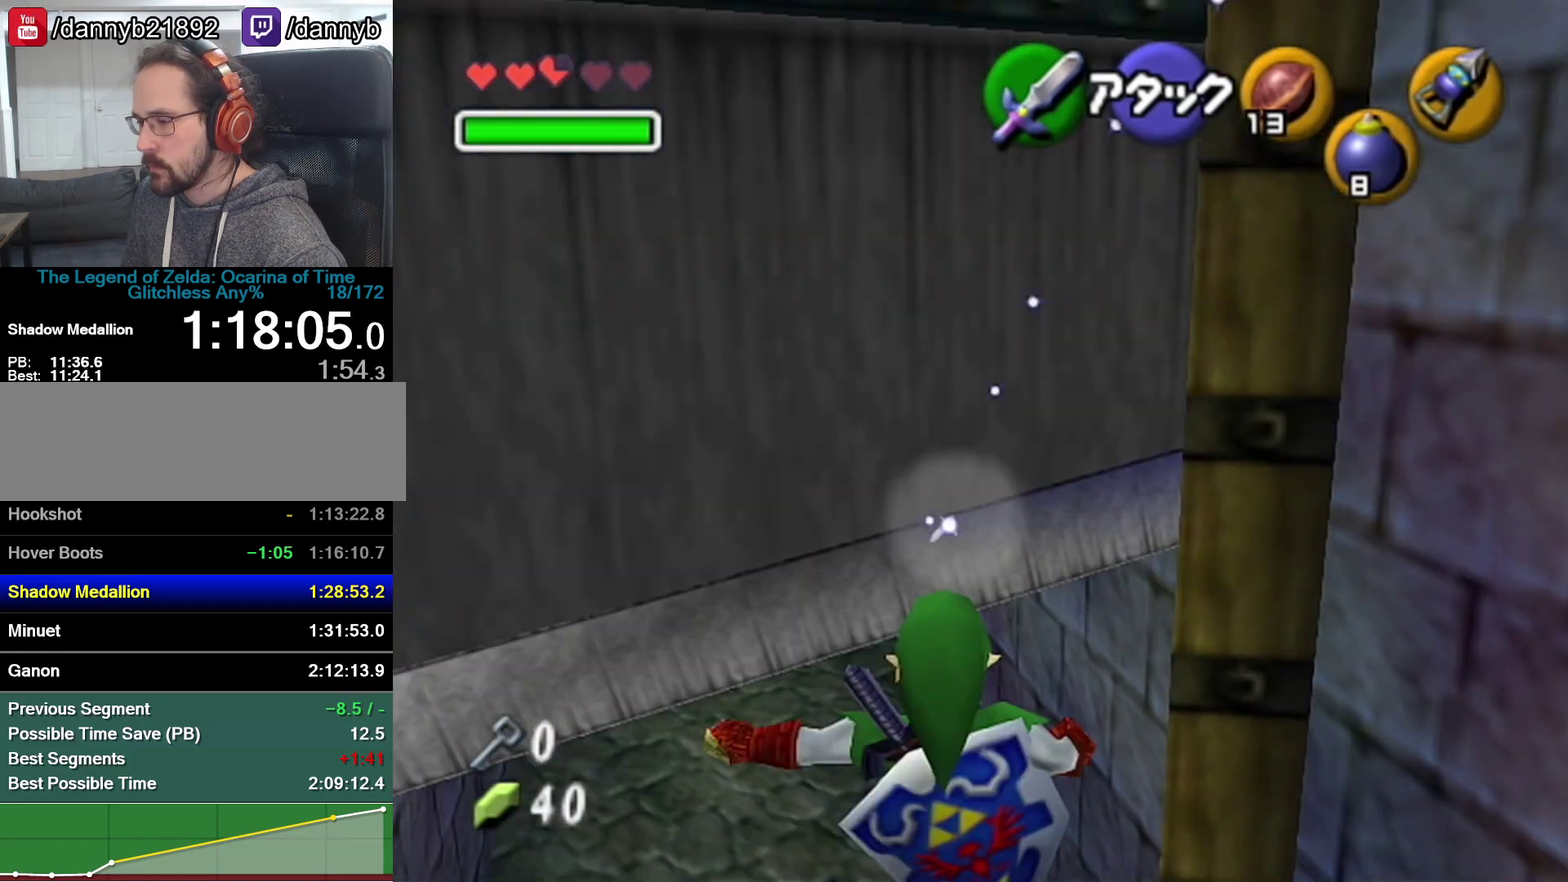
{"buttons": [], "left_stick": "up-left", "events": []}
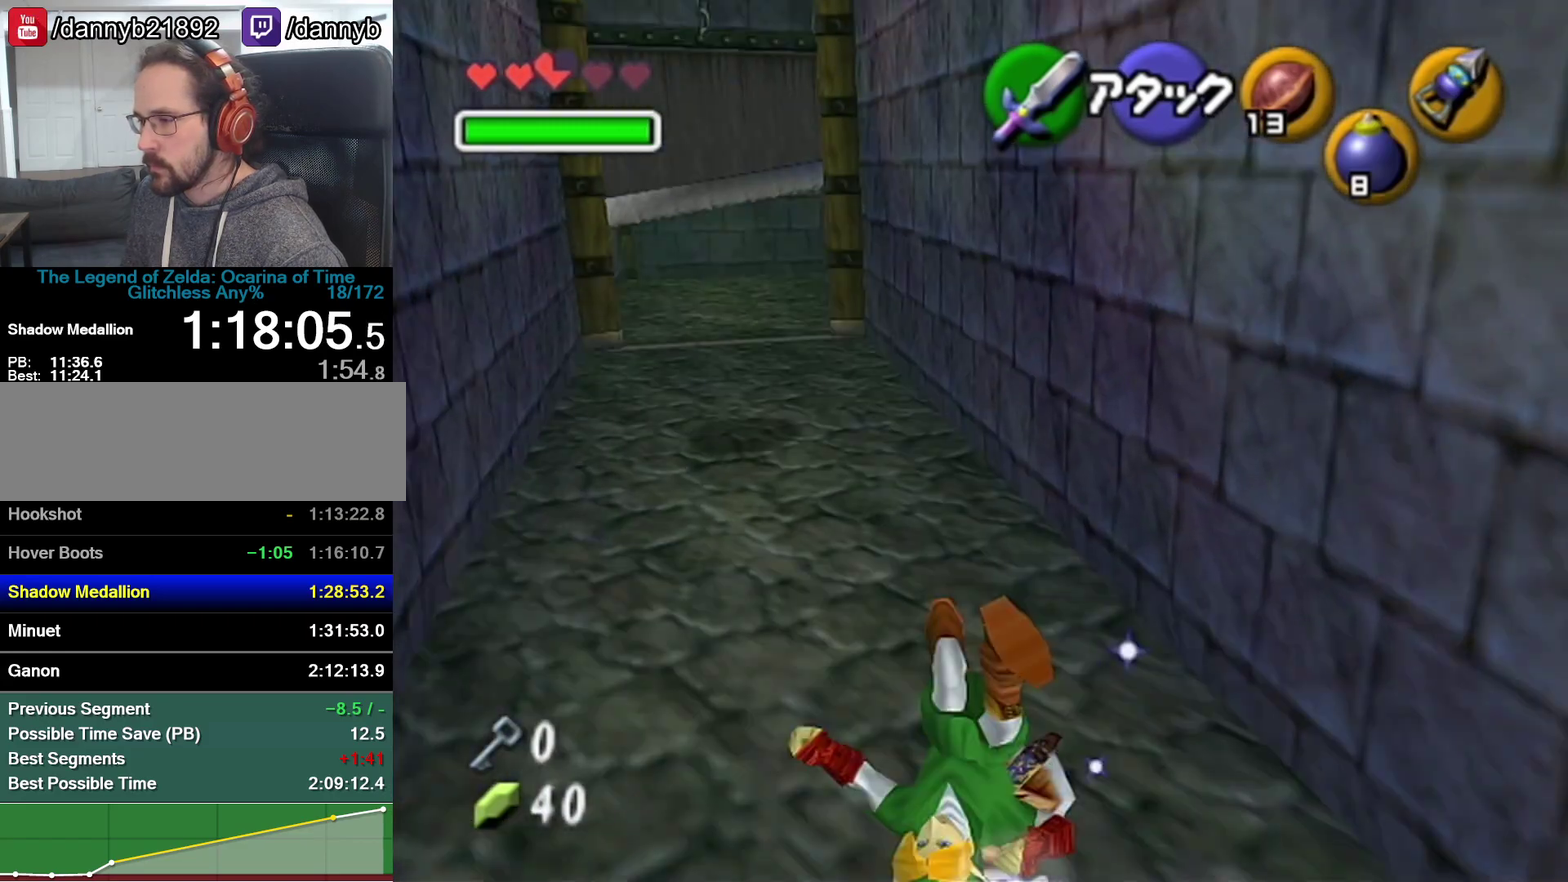
{"buttons": ["A"], "left_stick": "up-left", "events": [[450, "A", "down"]]}
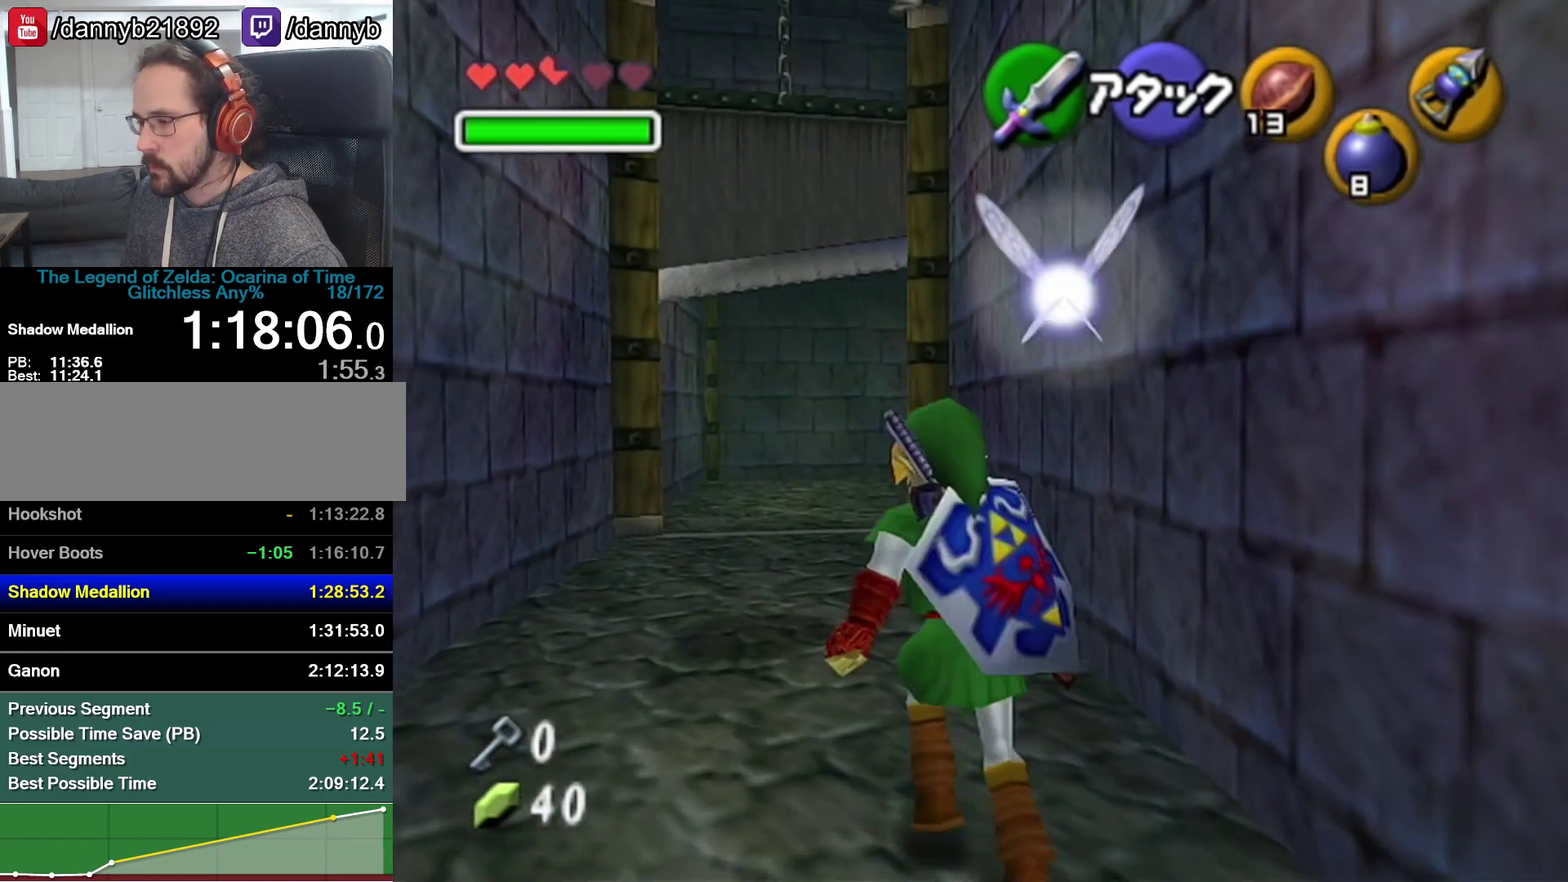
{"buttons": [], "left_stick": "up", "events": [[250, "A", "up"], [250, "left_stick", "up"]]}
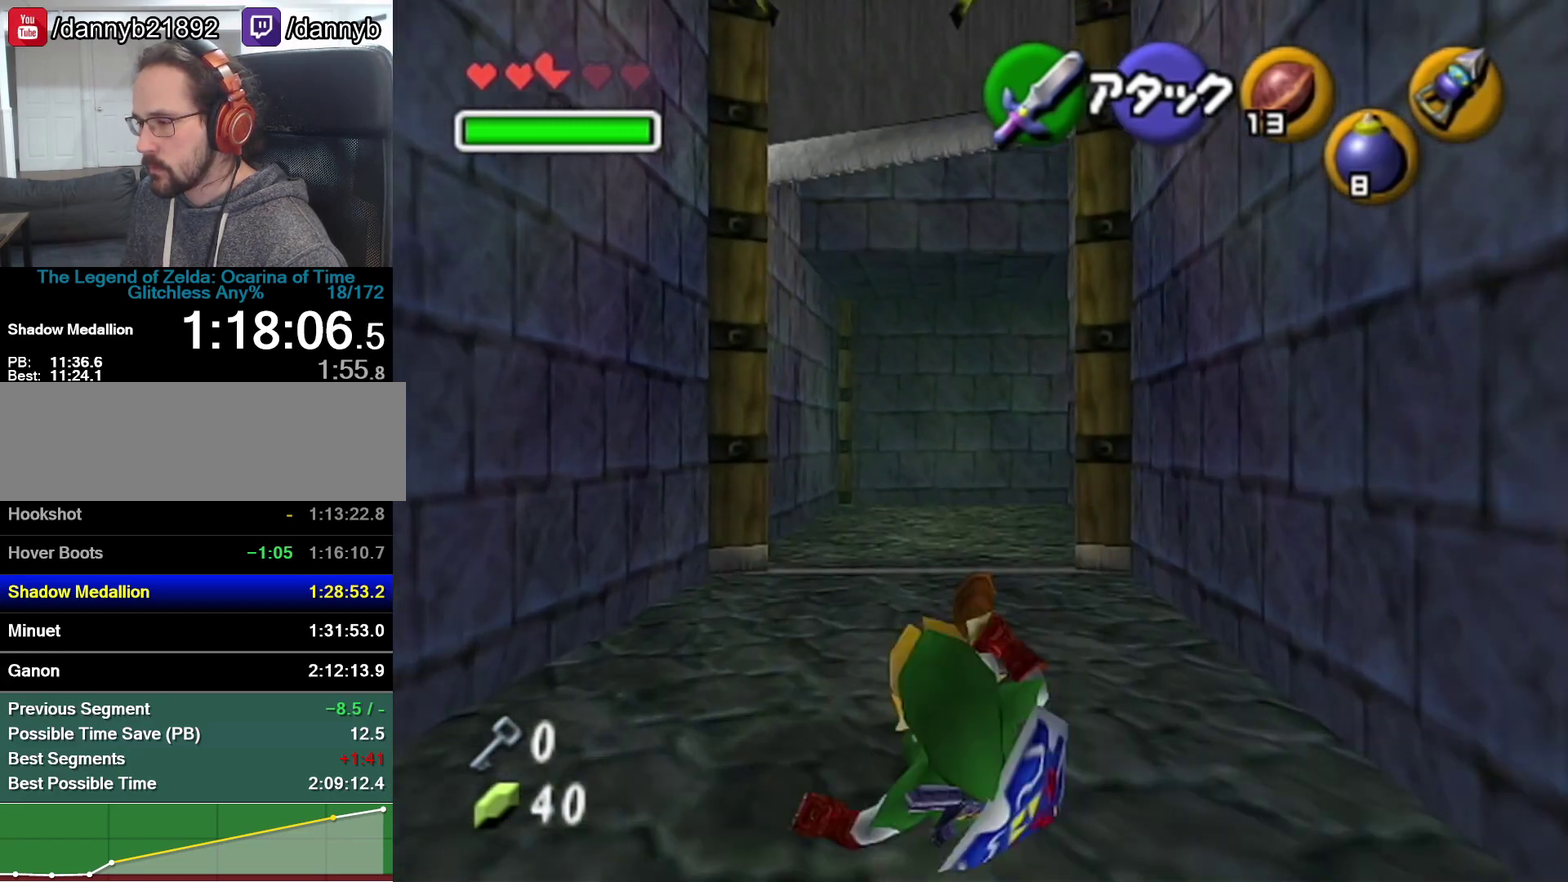
{"buttons": [], "left_stick": "up", "events": [[133, "left_stick", "up-right"], [250, "left_stick", "up"]]}
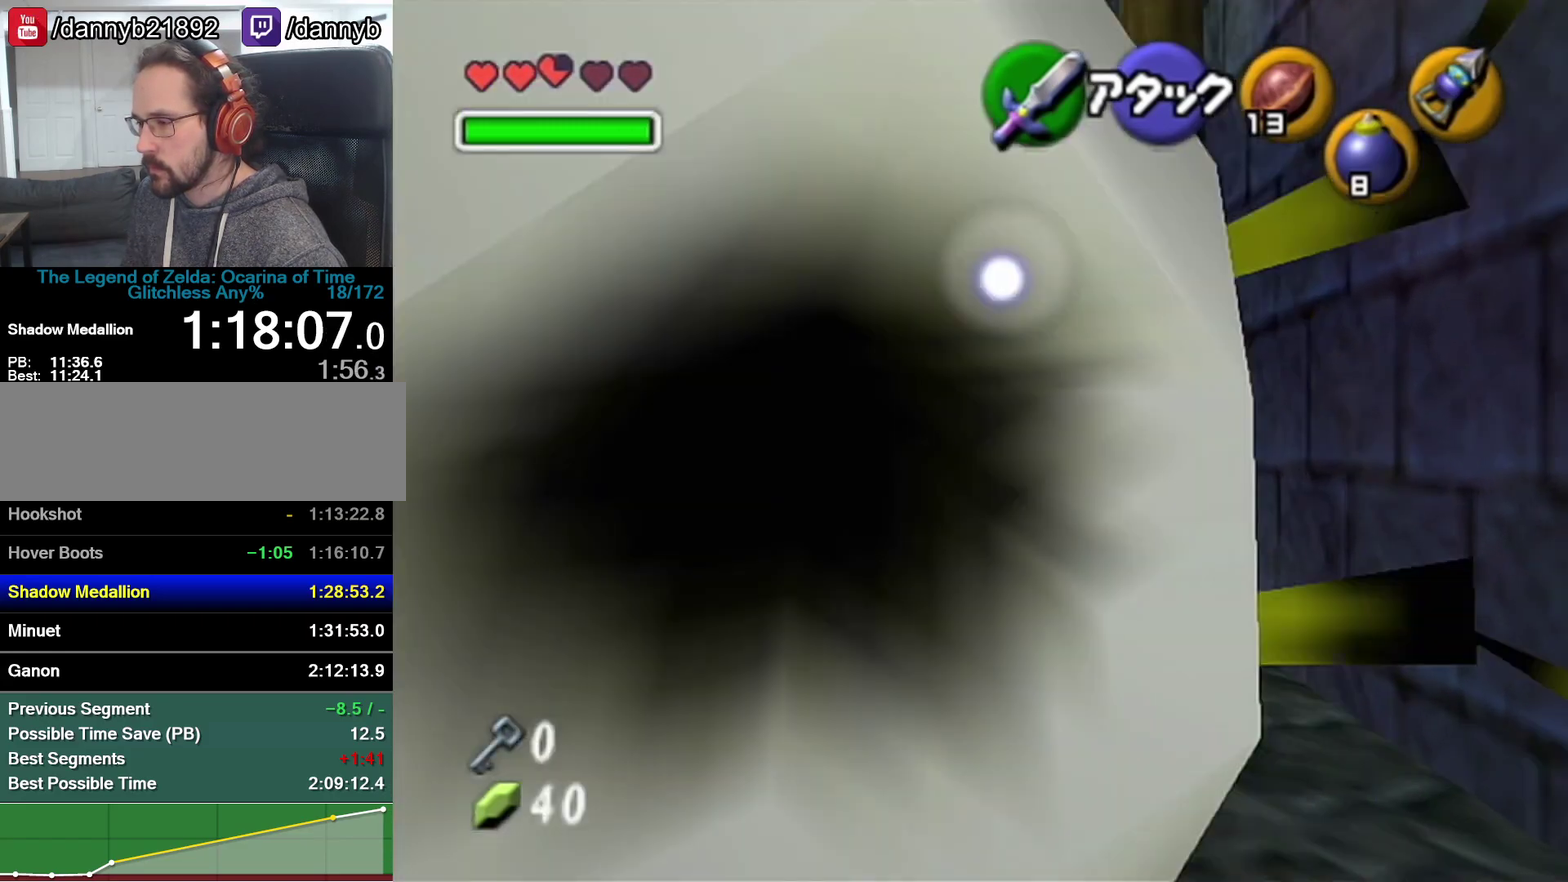
{"buttons": [], "left_stick": "up", "events": [[250, "A", "down"], [417, "A", "up"]]}
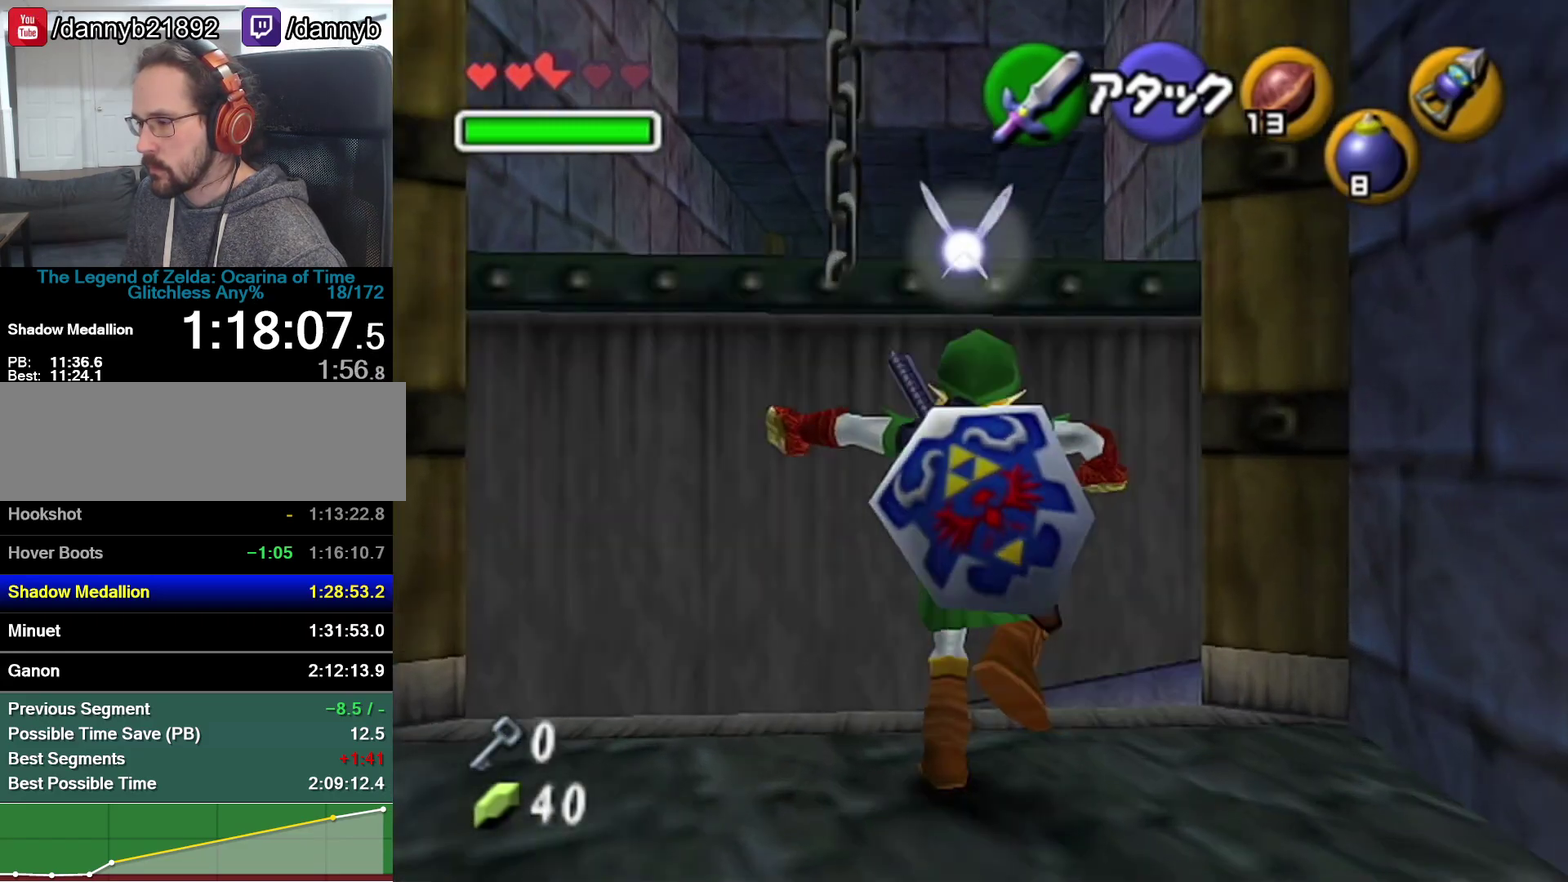
{"buttons": ["A"], "left_stick": "up", "events": [[450, "A", "down"]]}
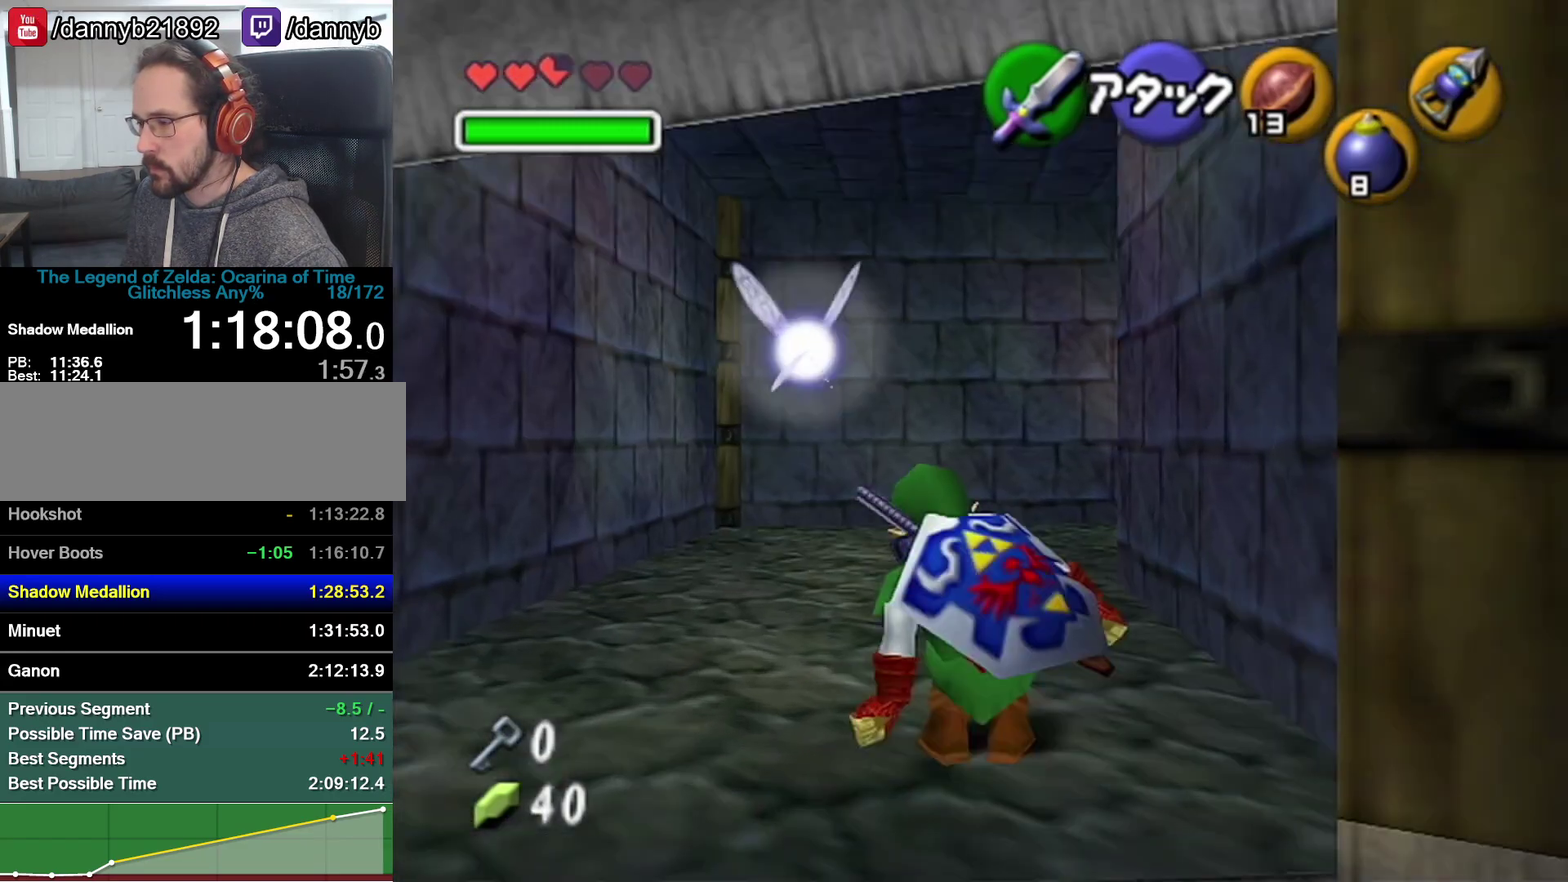
{"buttons": [], "left_stick": "up-right", "events": [[167, "A", "up"], [350, "left_stick", "up-right"]]}
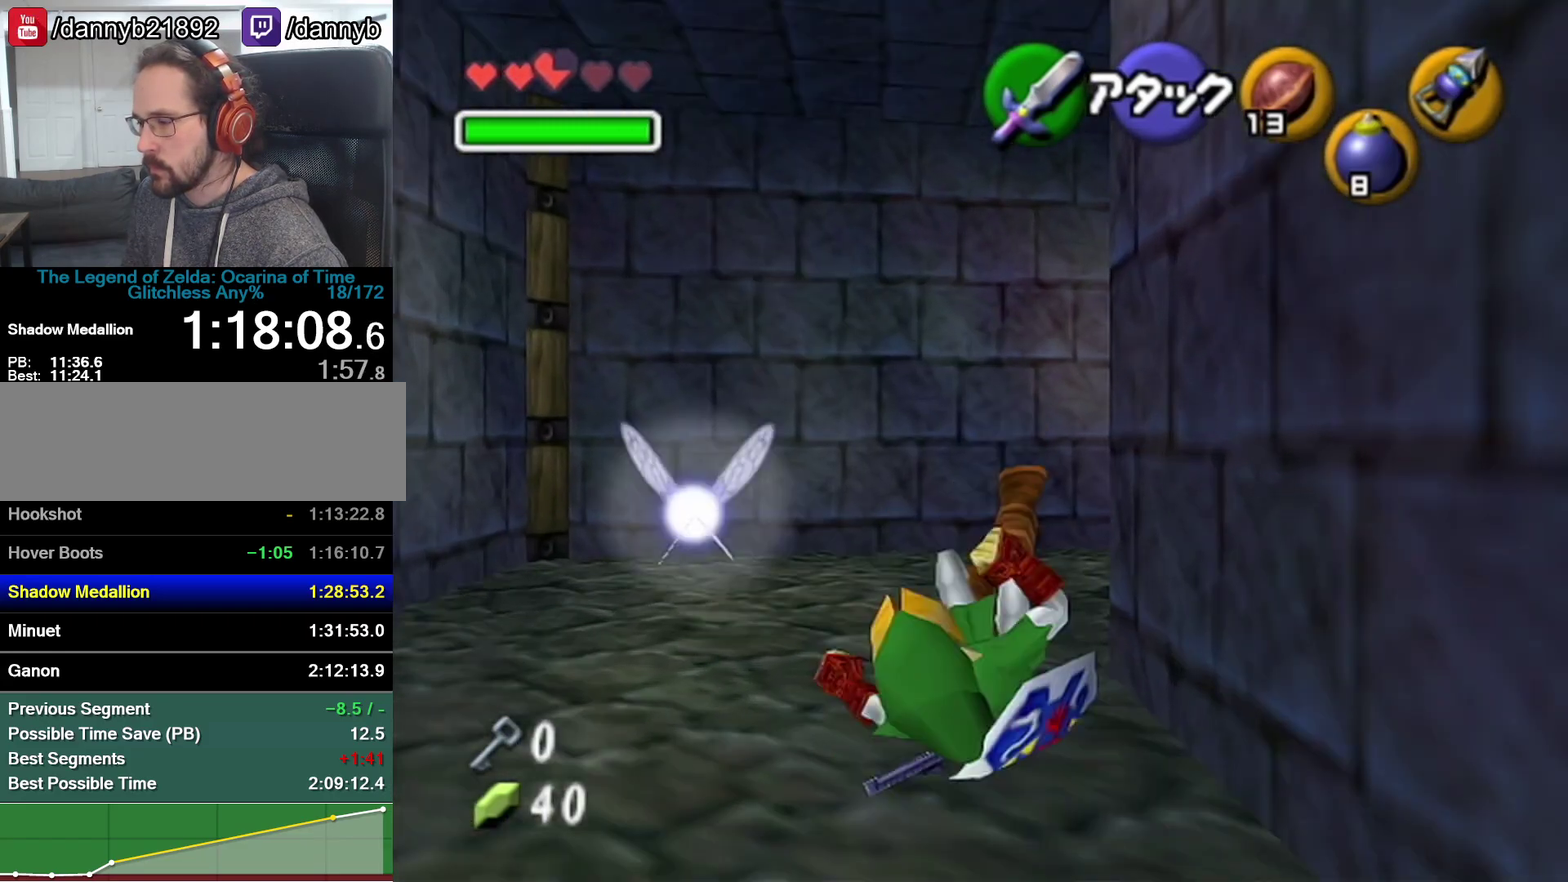
{"buttons": [], "left_stick": "up", "events": [[233, "A", "down"], [283, "Z", "down"], [350, "left_stick", "up"], [383, "A", "up"], [483, "Z", "up"]]}
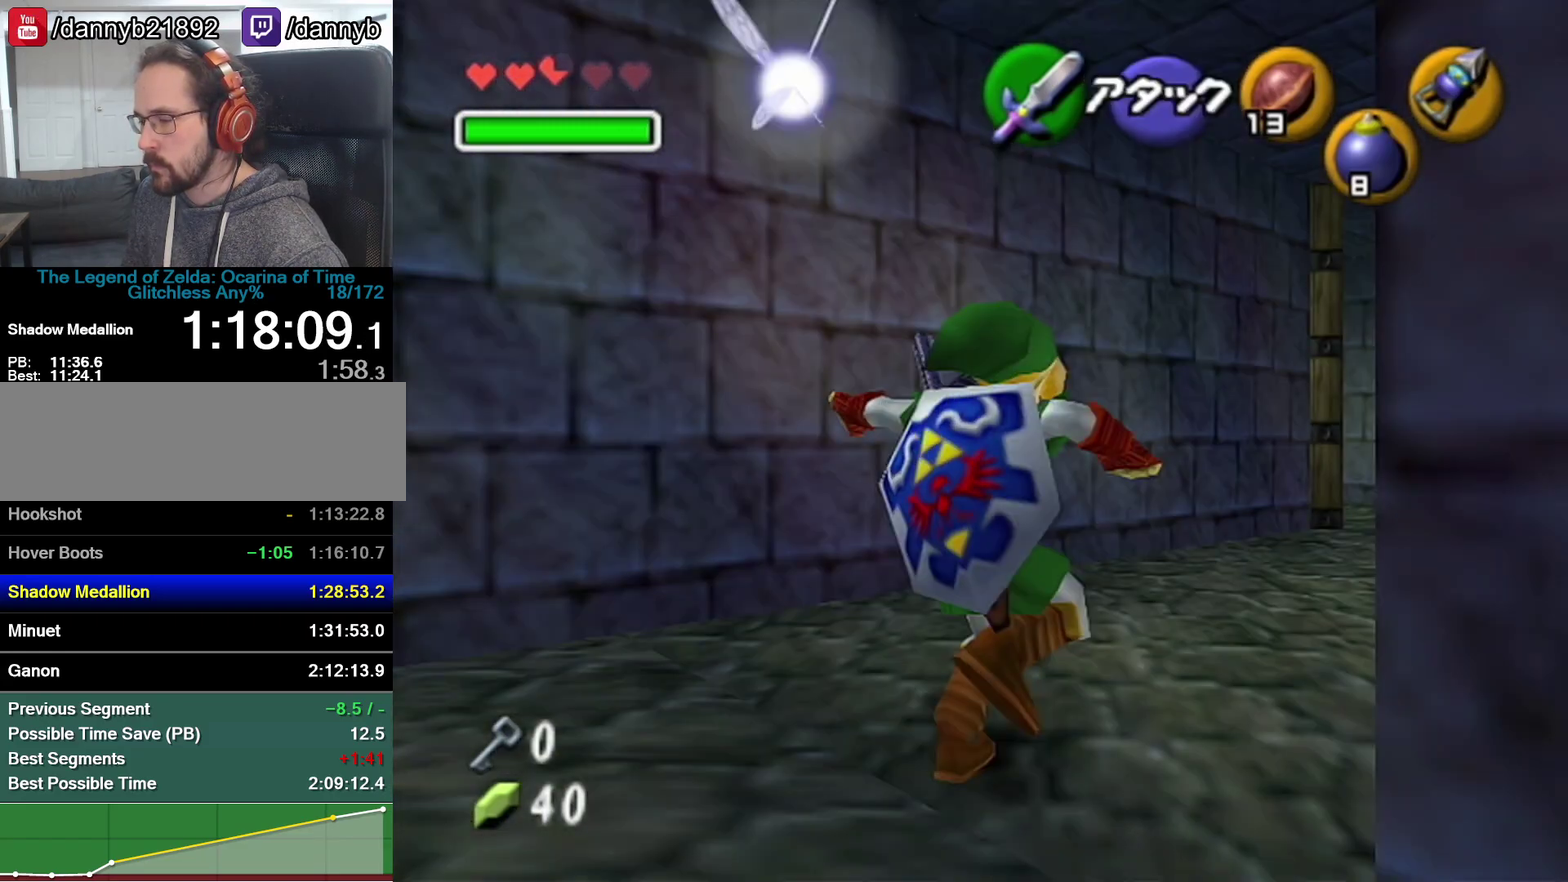
{"buttons": [], "left_stick": "up", "events": [[383, "left_stick", "up-right"], [500, "left_stick", "up"]]}
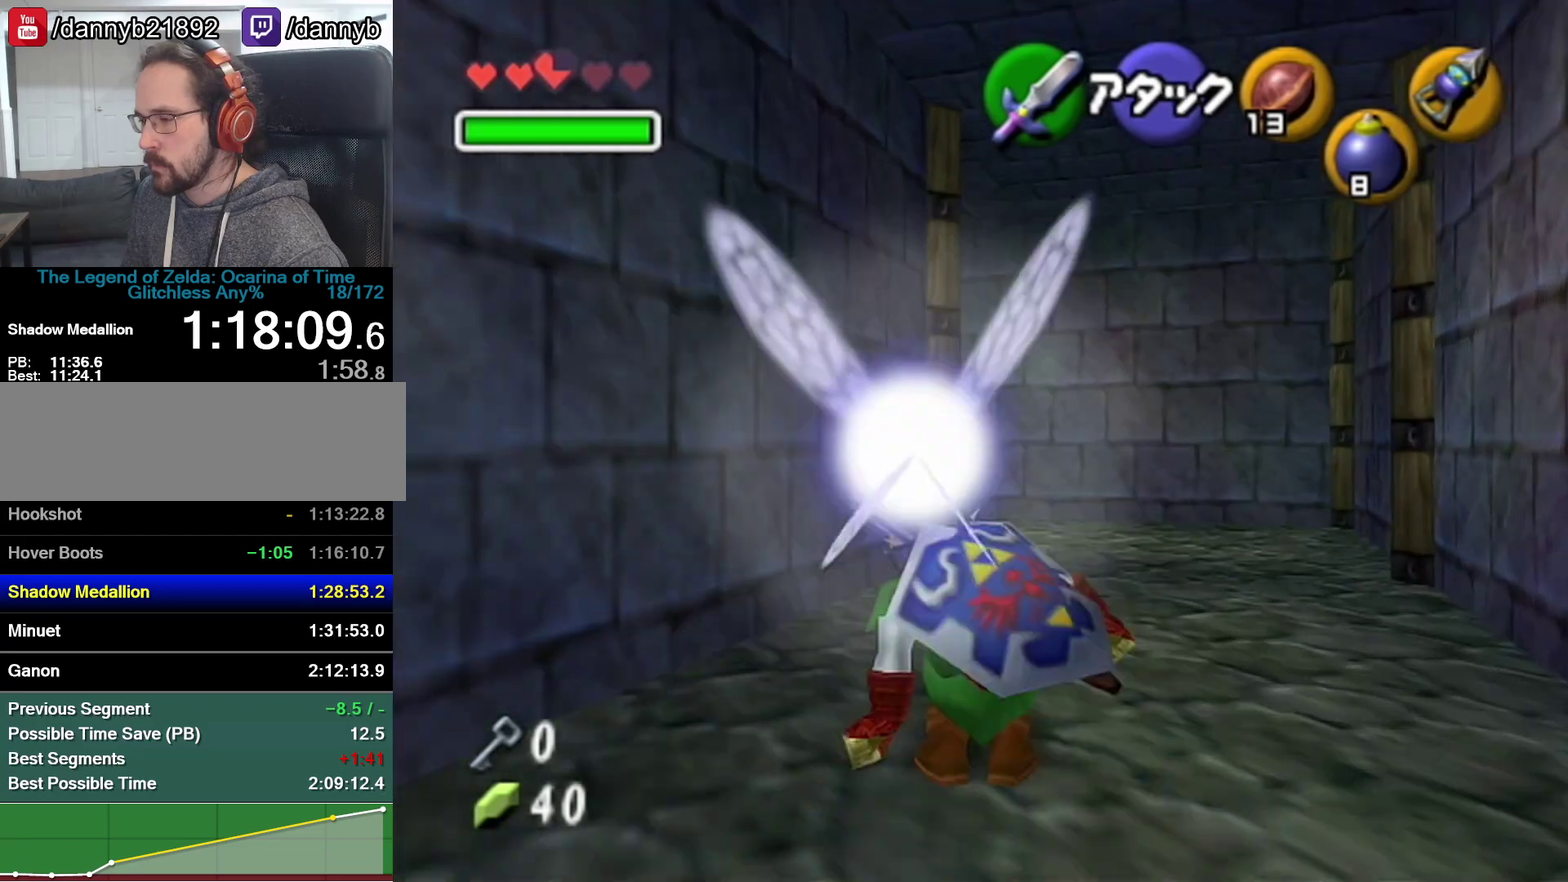
{"buttons": [], "left_stick": "up", "events": [[167, "A", "down"], [417, "A", "up"]]}
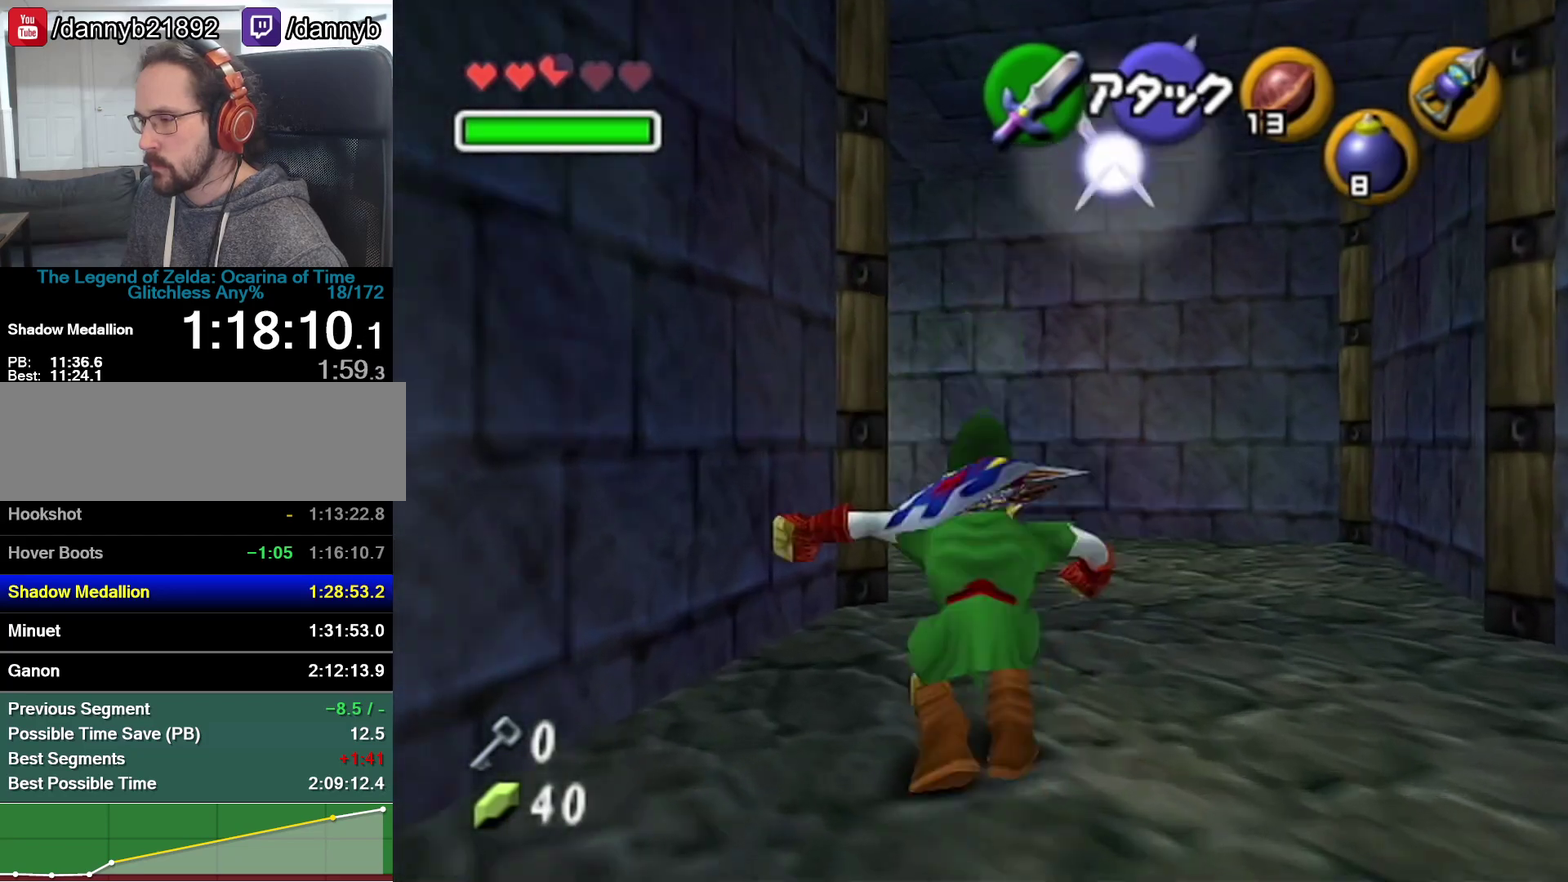
{"buttons": [], "left_stick": "center", "events": [[350, "left_stick", "center"]]}
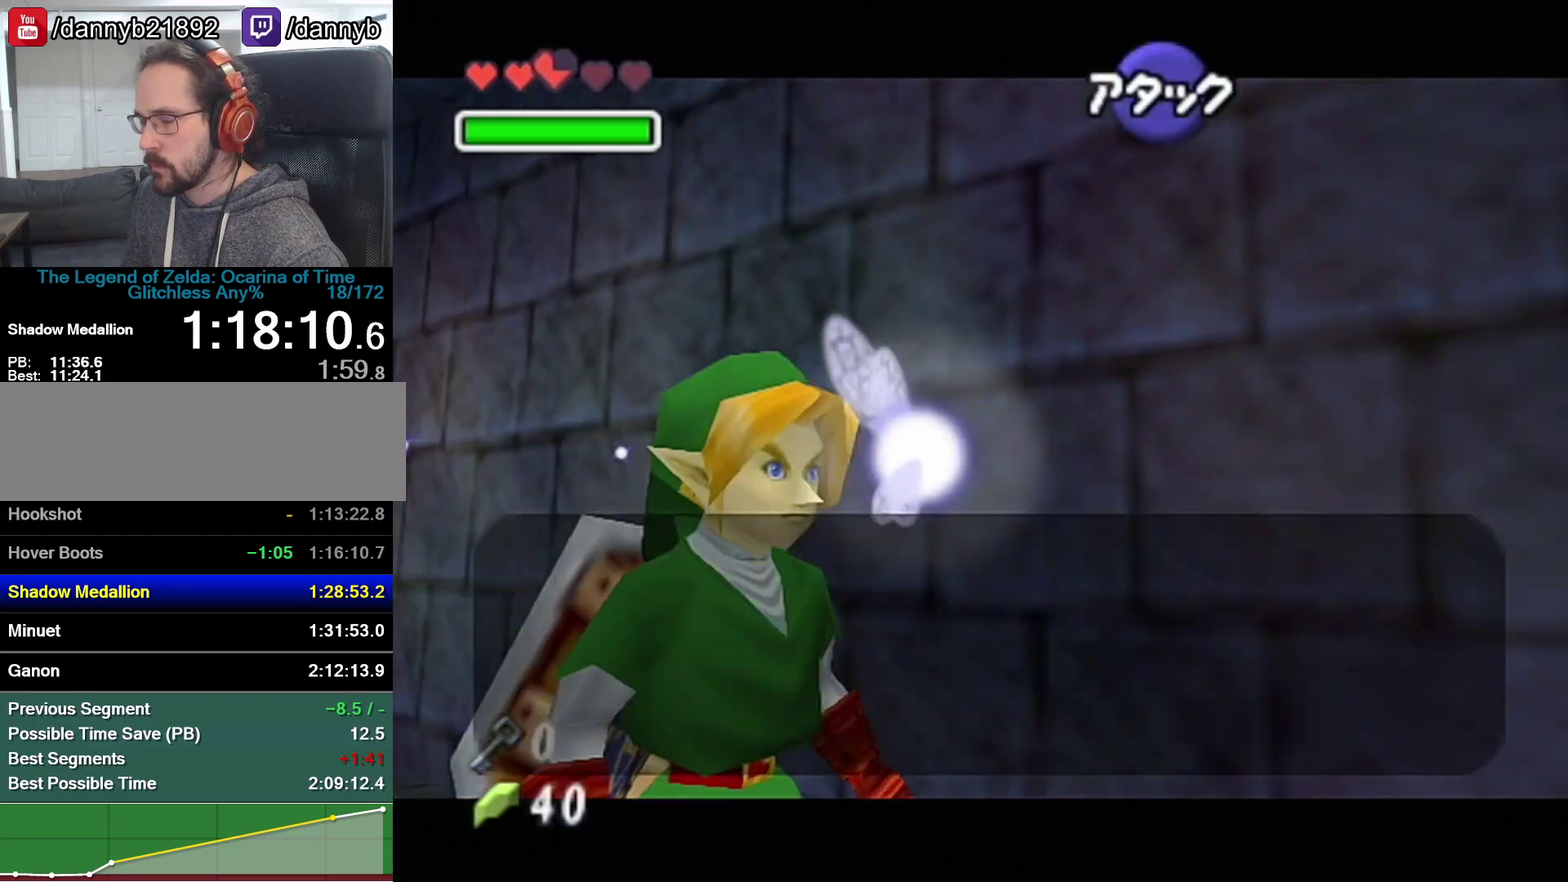
{"buttons": [], "left_stick": "center", "events": [[250, "A", "down"], [317, "A", "up"], [350, "Z", "down"], [417, "B", "down"], [483, "B", "up"], [500, "Z", "up"]]}
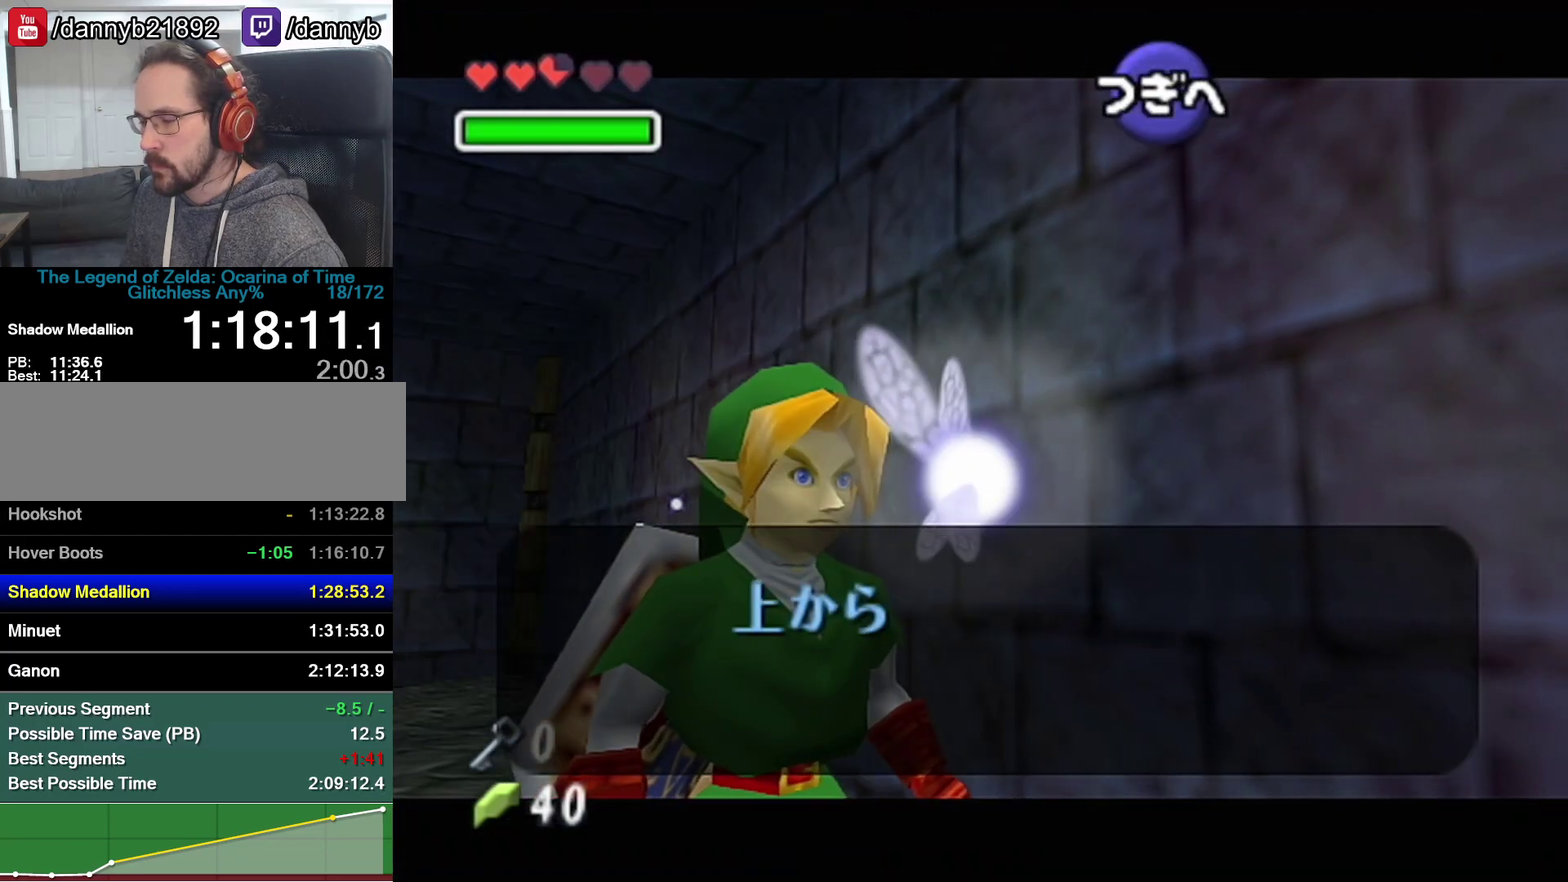
{"buttons": ["B"], "left_stick": "center", "events": [[233, "A", "down"], [283, "A", "up"], [283, "B", "down"], [350, "A", "down"], [450, "B", "up"], [500, "A", "up"], [500, "B", "down"]]}
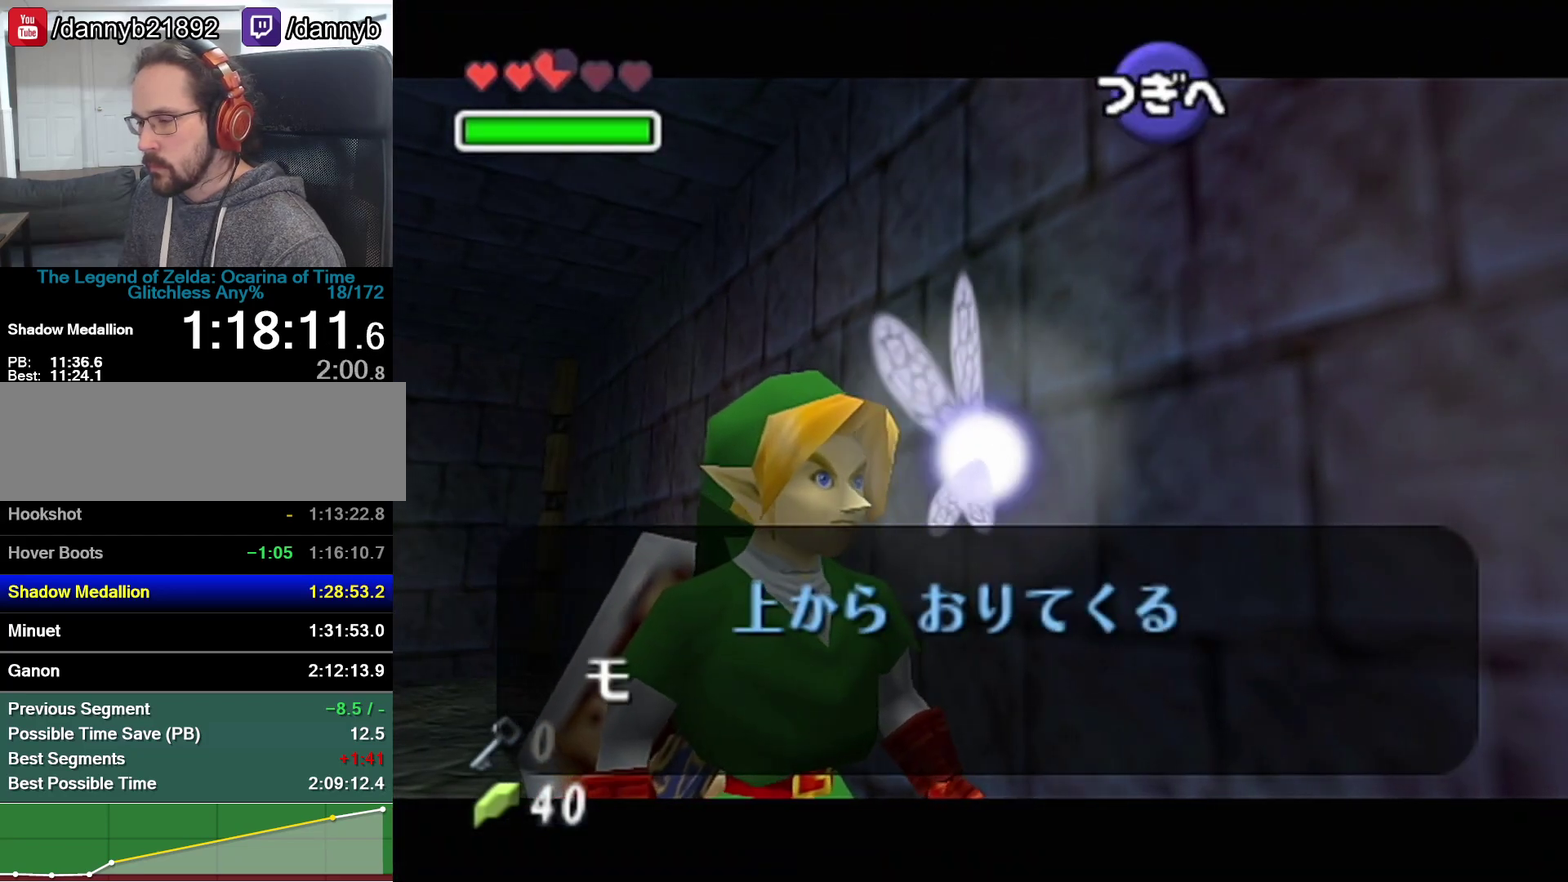
{"buttons": ["A"], "left_stick": "center", "events": [[167, "B", "up"], [233, "B", "down"], [283, "B", "up"], [450, "A", "down"]]}
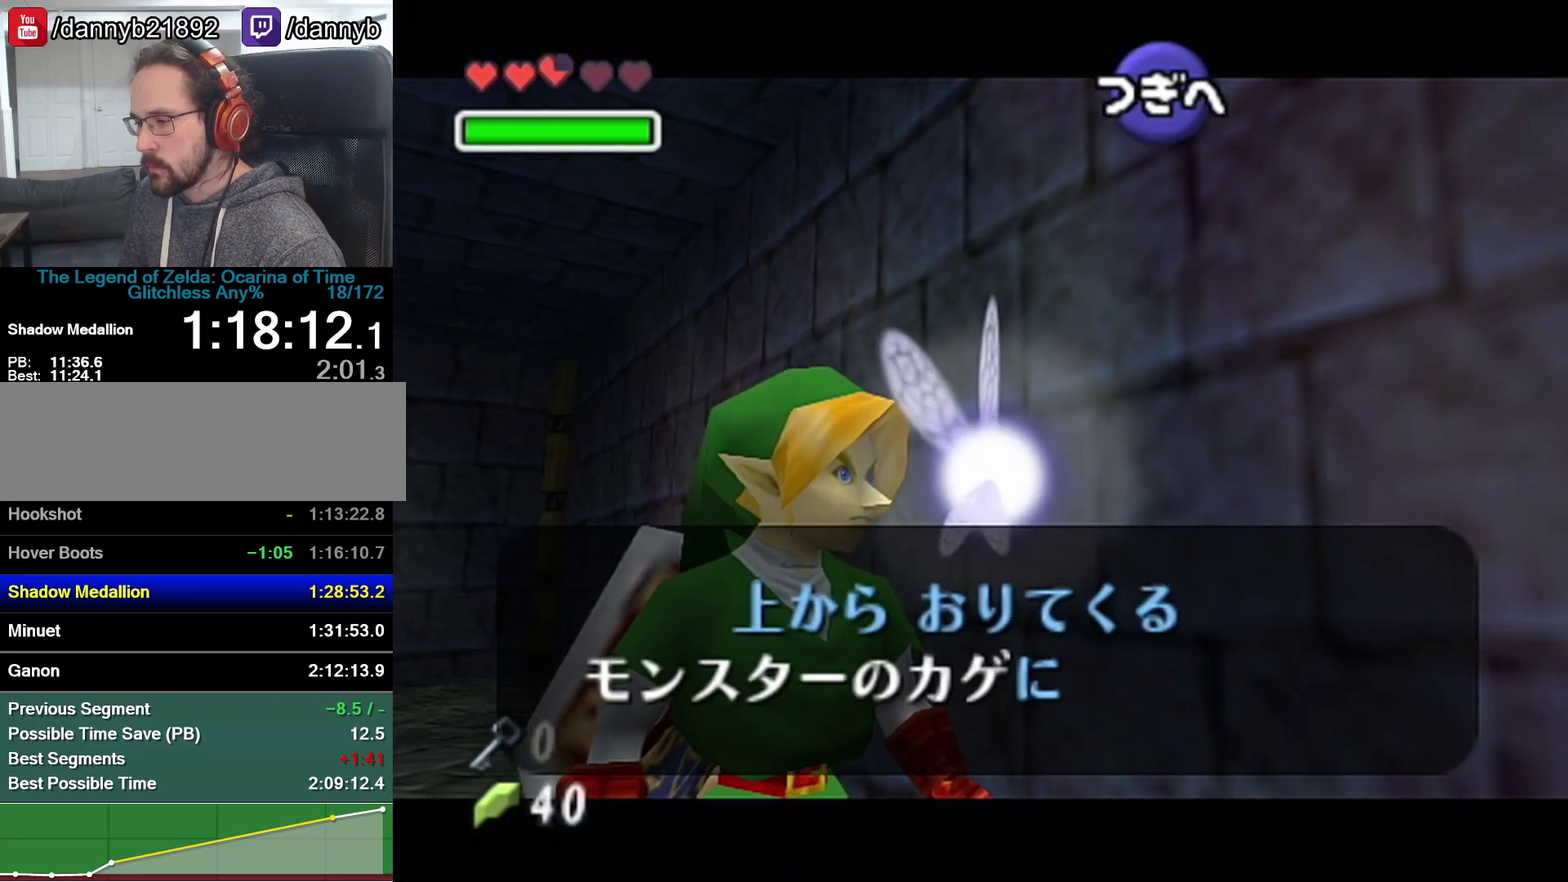
{"buttons": [], "left_stick": "center", "events": [[17, "A", "up"], [100, "A", "down"], [167, "A", "up"], [233, "A", "down"], [317, "A", "up"], [383, "A", "down"], [450, "A", "up"]]}
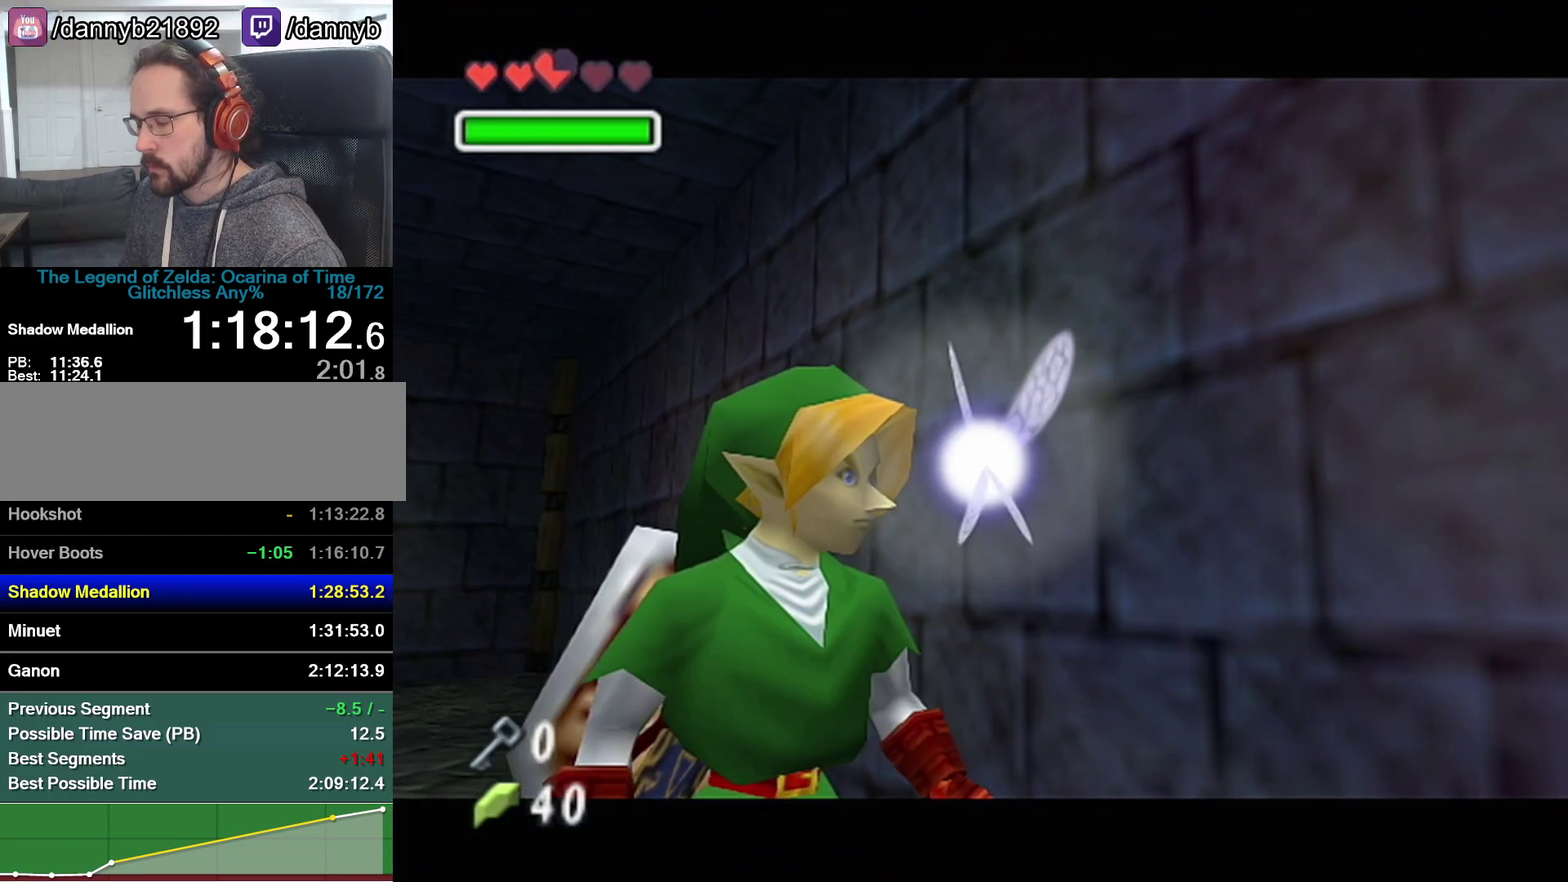
{"buttons": [], "left_stick": "down-right", "events": [[33, "left_stick", "down-right"]]}
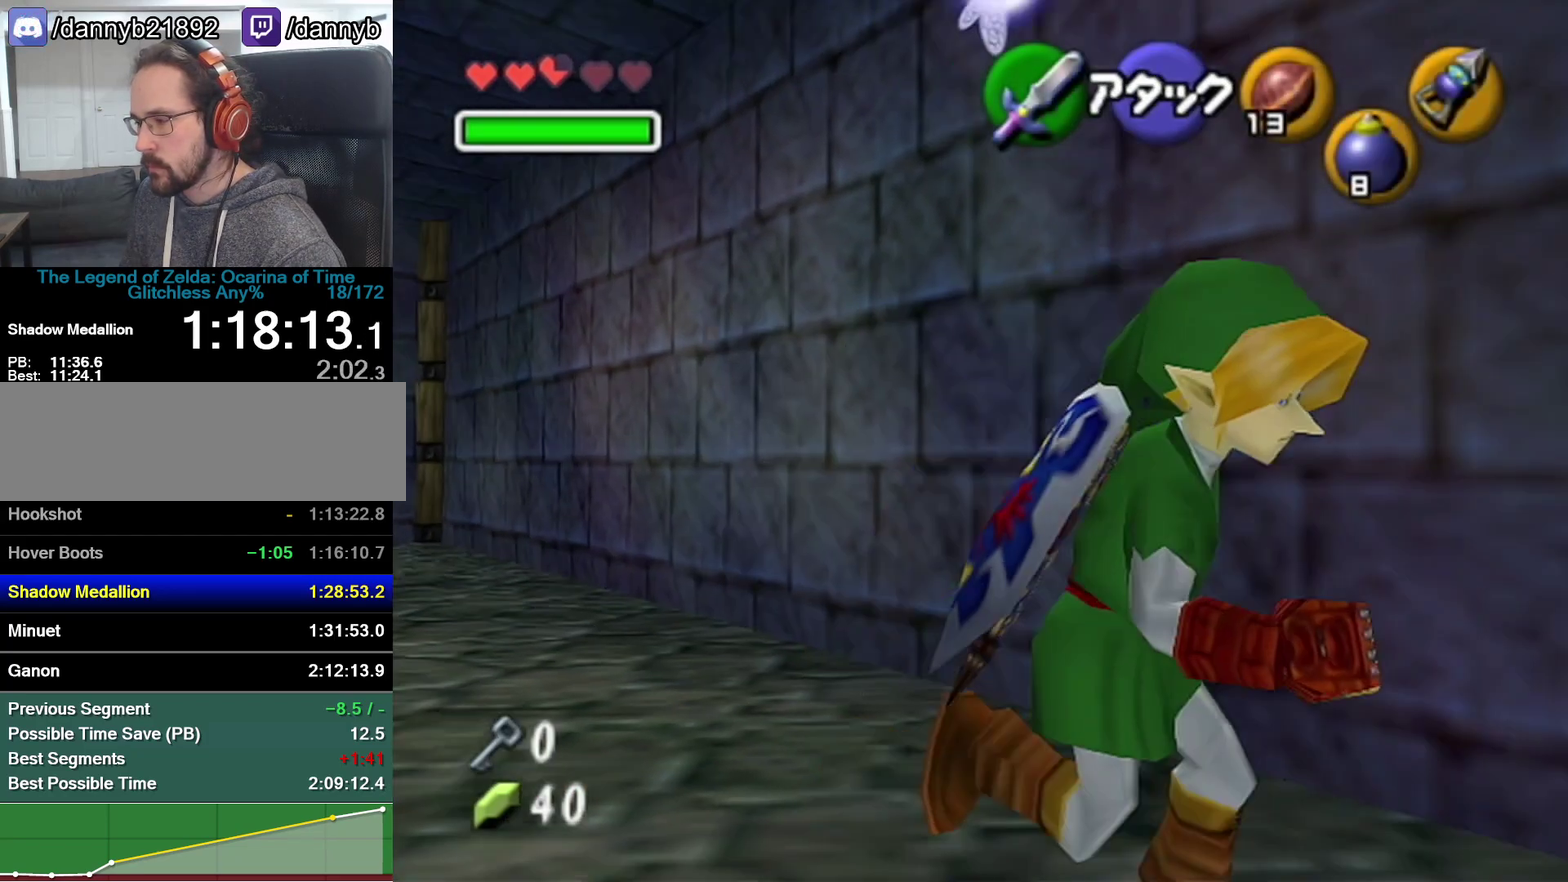
{"buttons": [], "left_stick": "up", "events": [[33, "left_stick", "right"], [200, "left_stick", "up-right"], [383, "left_stick", "up"]]}
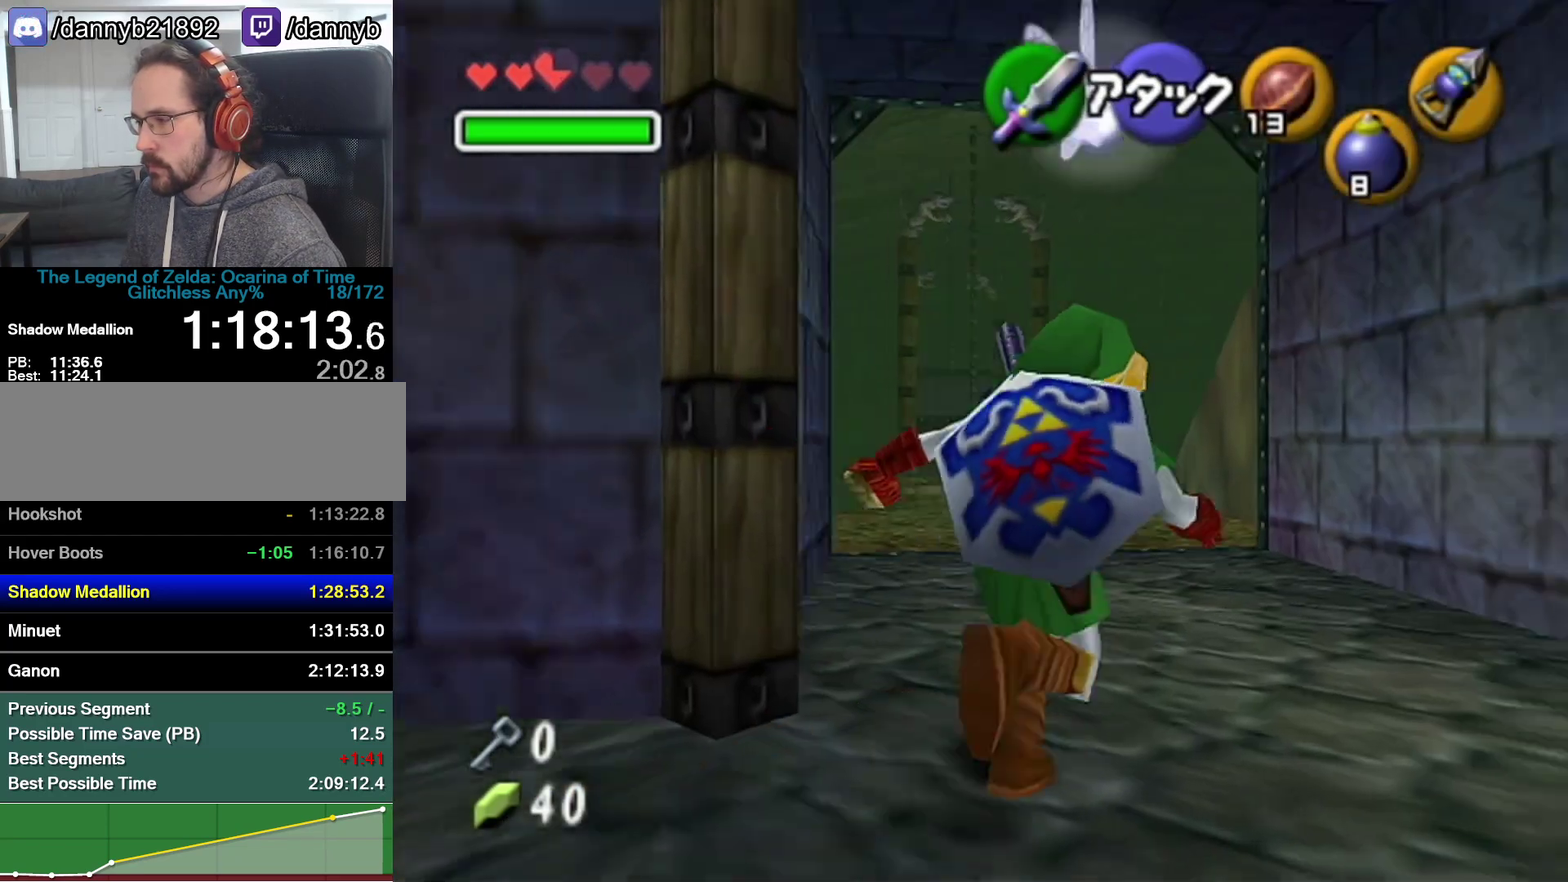
{"buttons": [], "left_stick": "up", "events": [[33, "A", "down"], [250, "A", "up"]]}
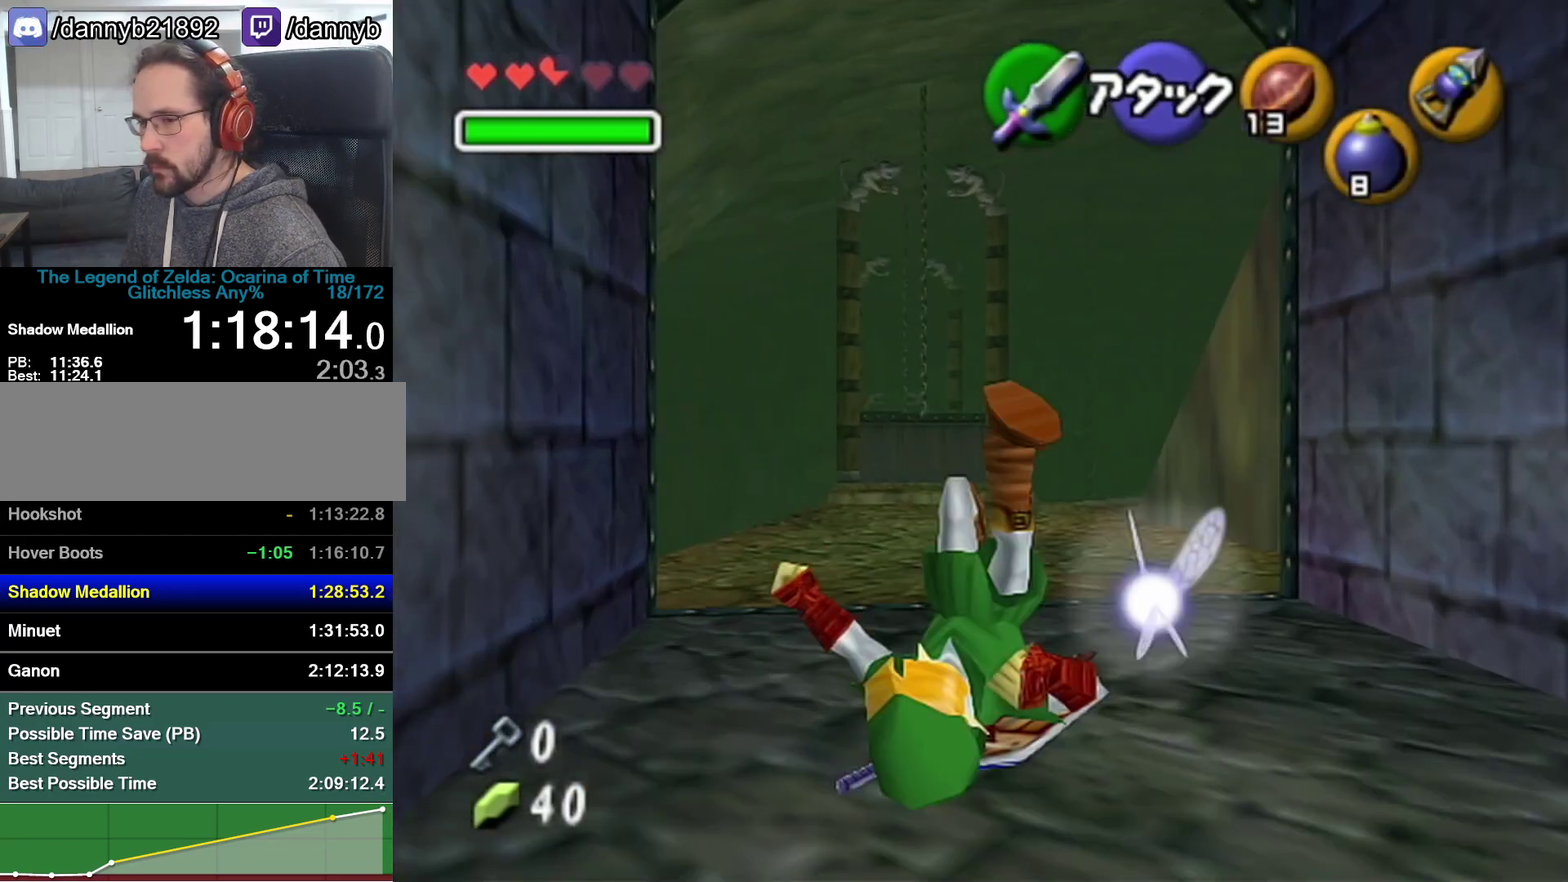
{"buttons": ["A"], "left_stick": "up", "events": [[117, "left_stick", "up-left"], [250, "left_stick", "up"], [417, "A", "down"]]}
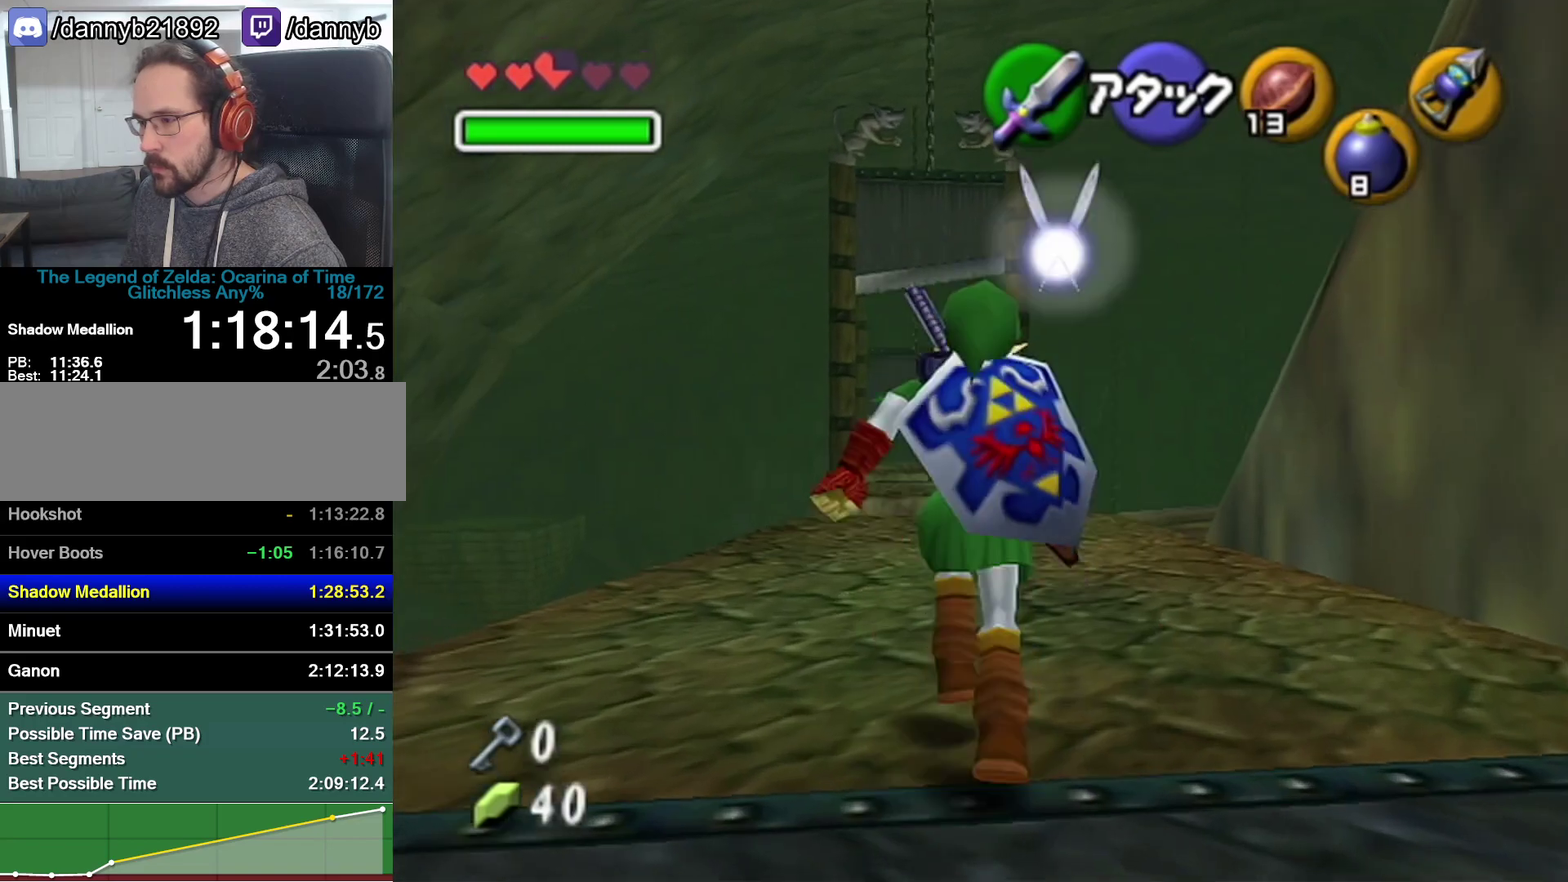
{"buttons": [], "left_stick": "up-left", "events": [[100, "A", "up"], [350, "left_stick", "up-left"]]}
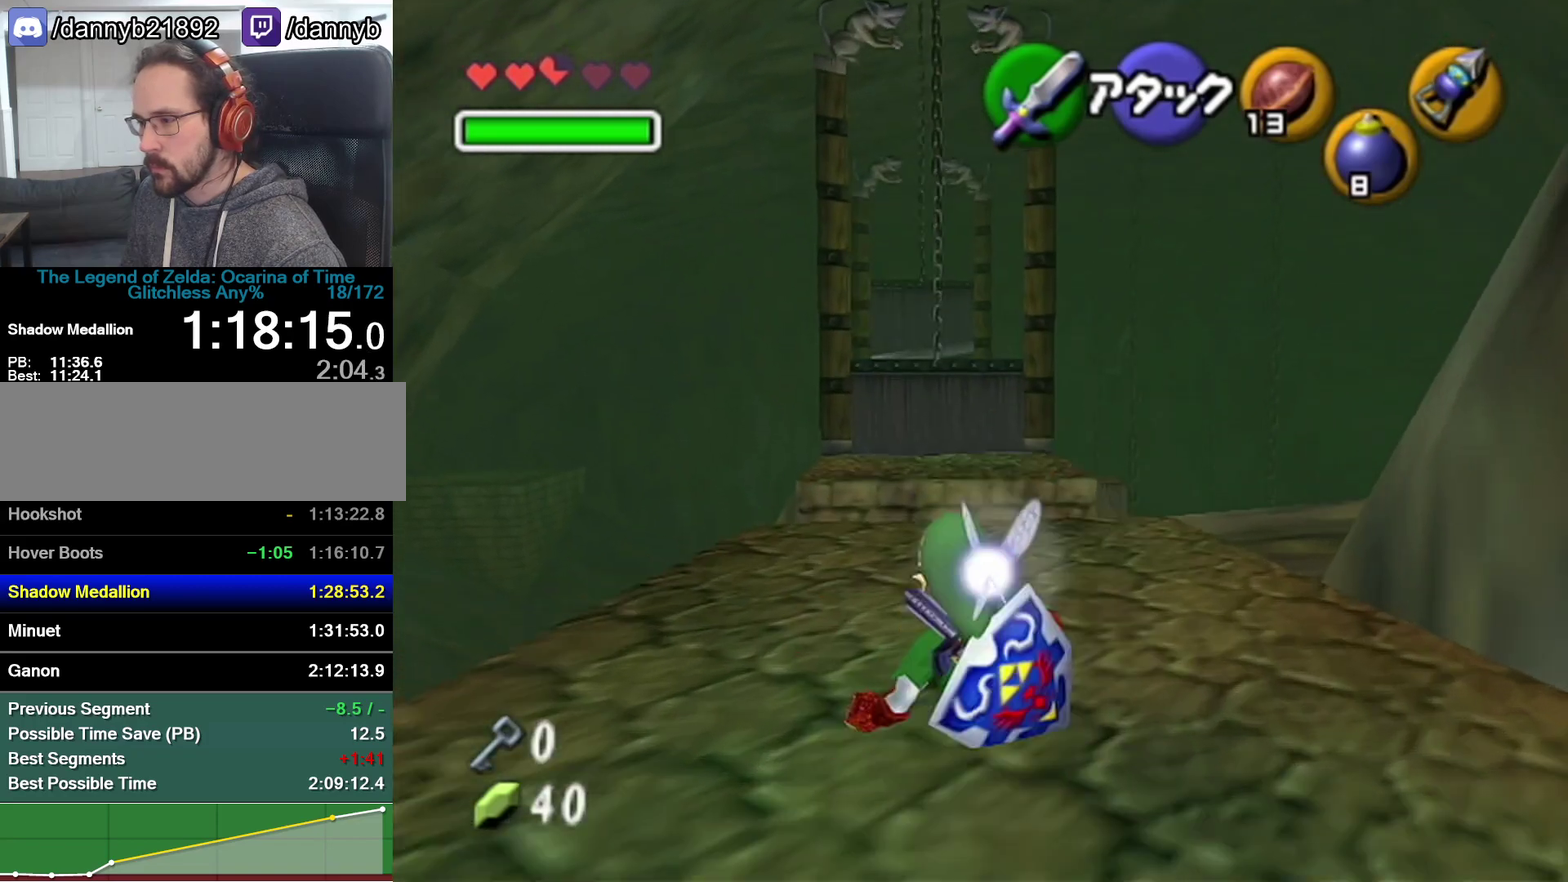
{"buttons": ["A"], "left_stick": "up", "events": [[133, "left_stick", "up"], [283, "A", "down"]]}
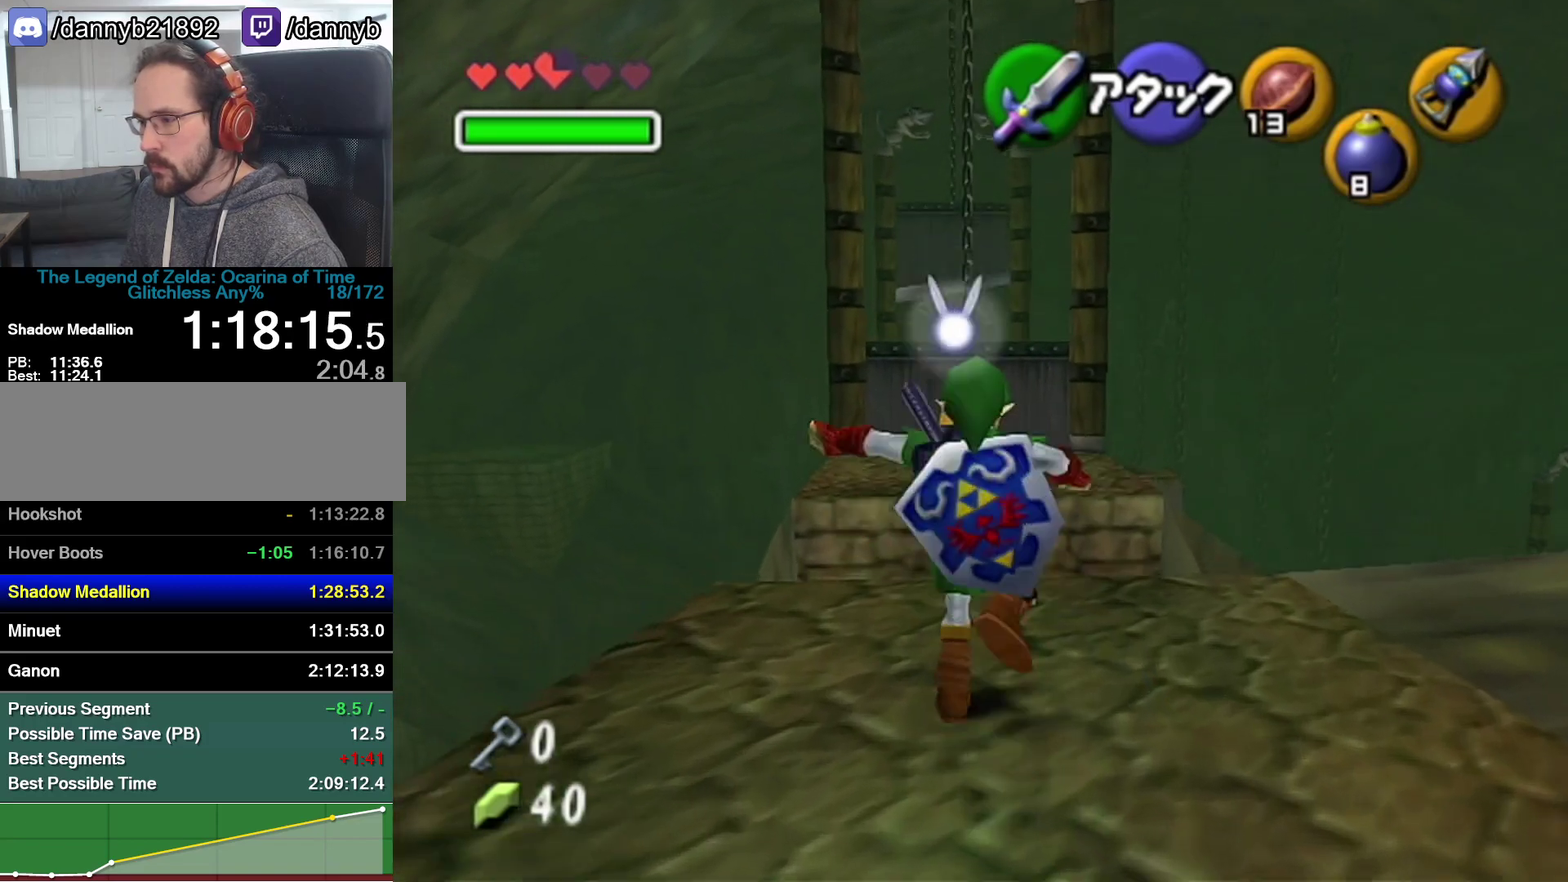
{"buttons": [], "left_stick": "up", "events": [[17, "A", "up"]]}
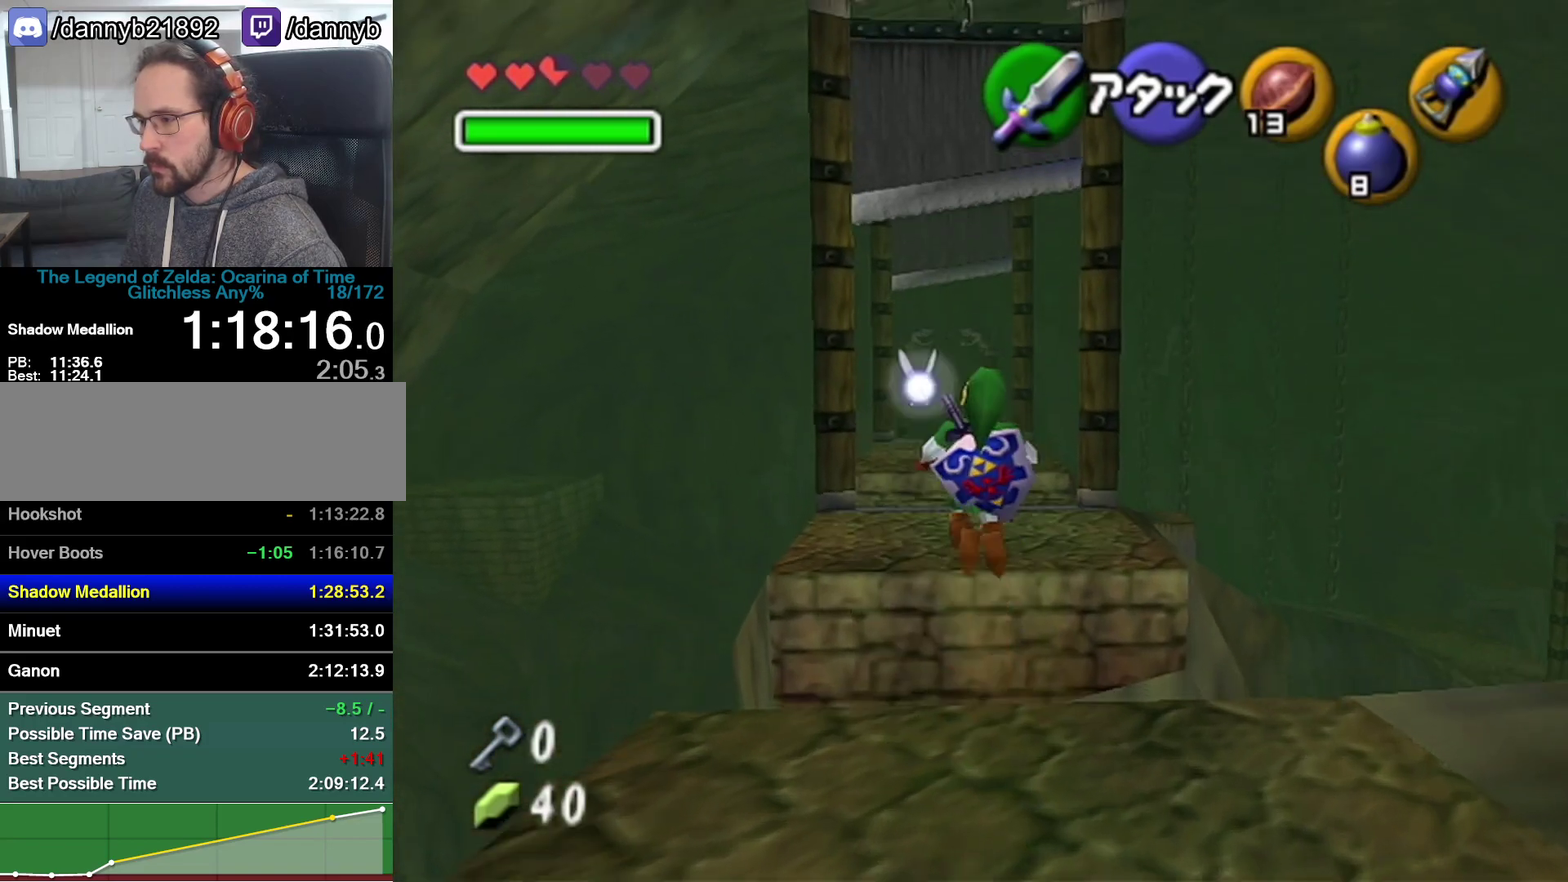
{"buttons": [], "left_stick": "up", "events": []}
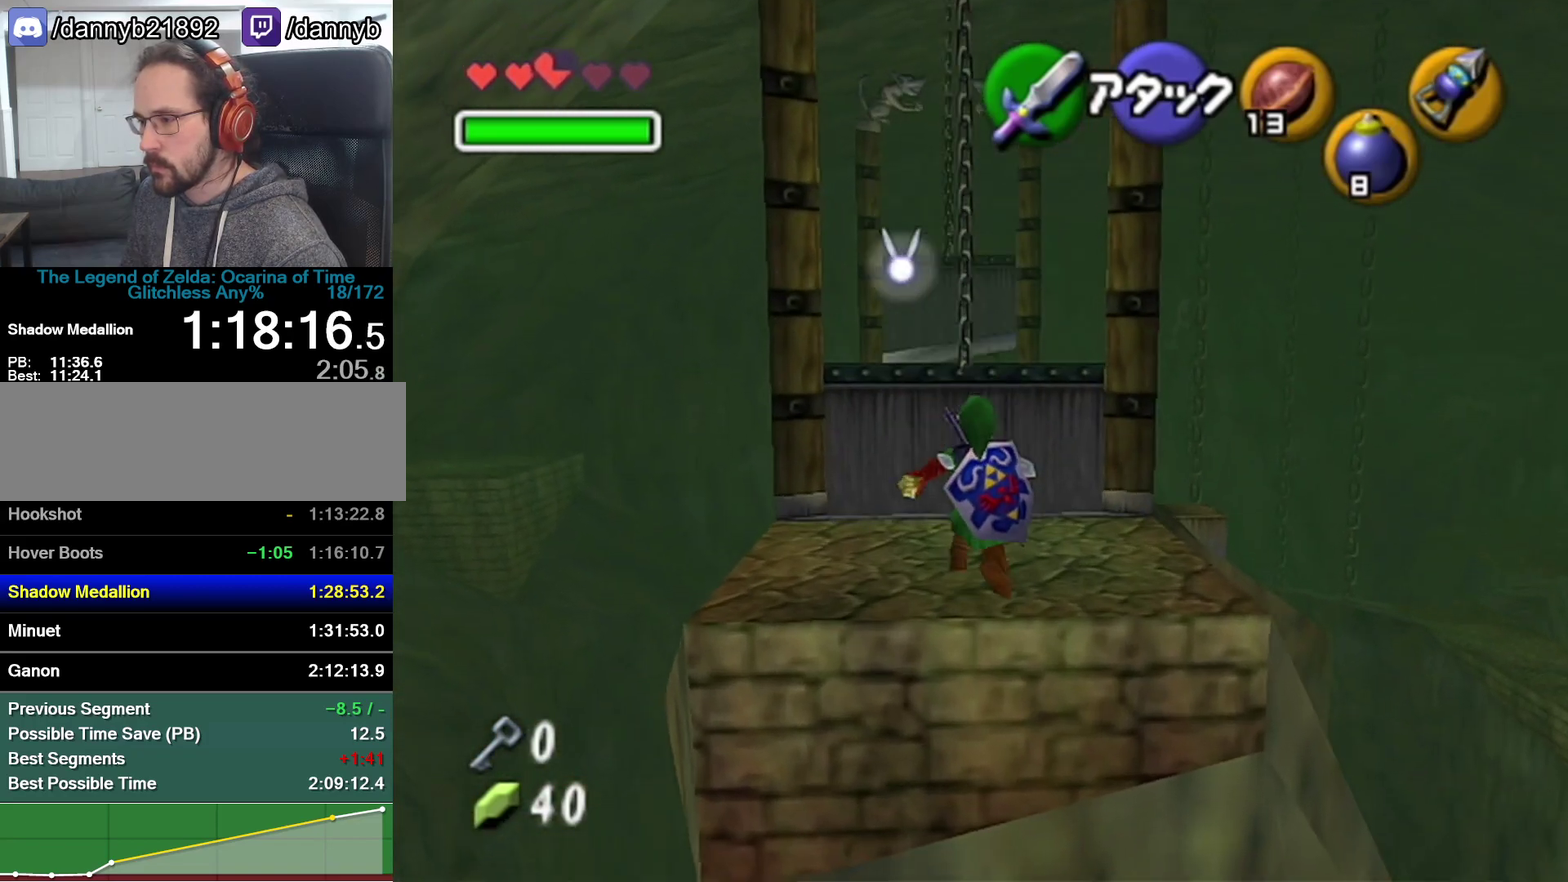
{"buttons": [], "left_stick": "up", "events": [[217, "A", "down"], [450, "A", "up"]]}
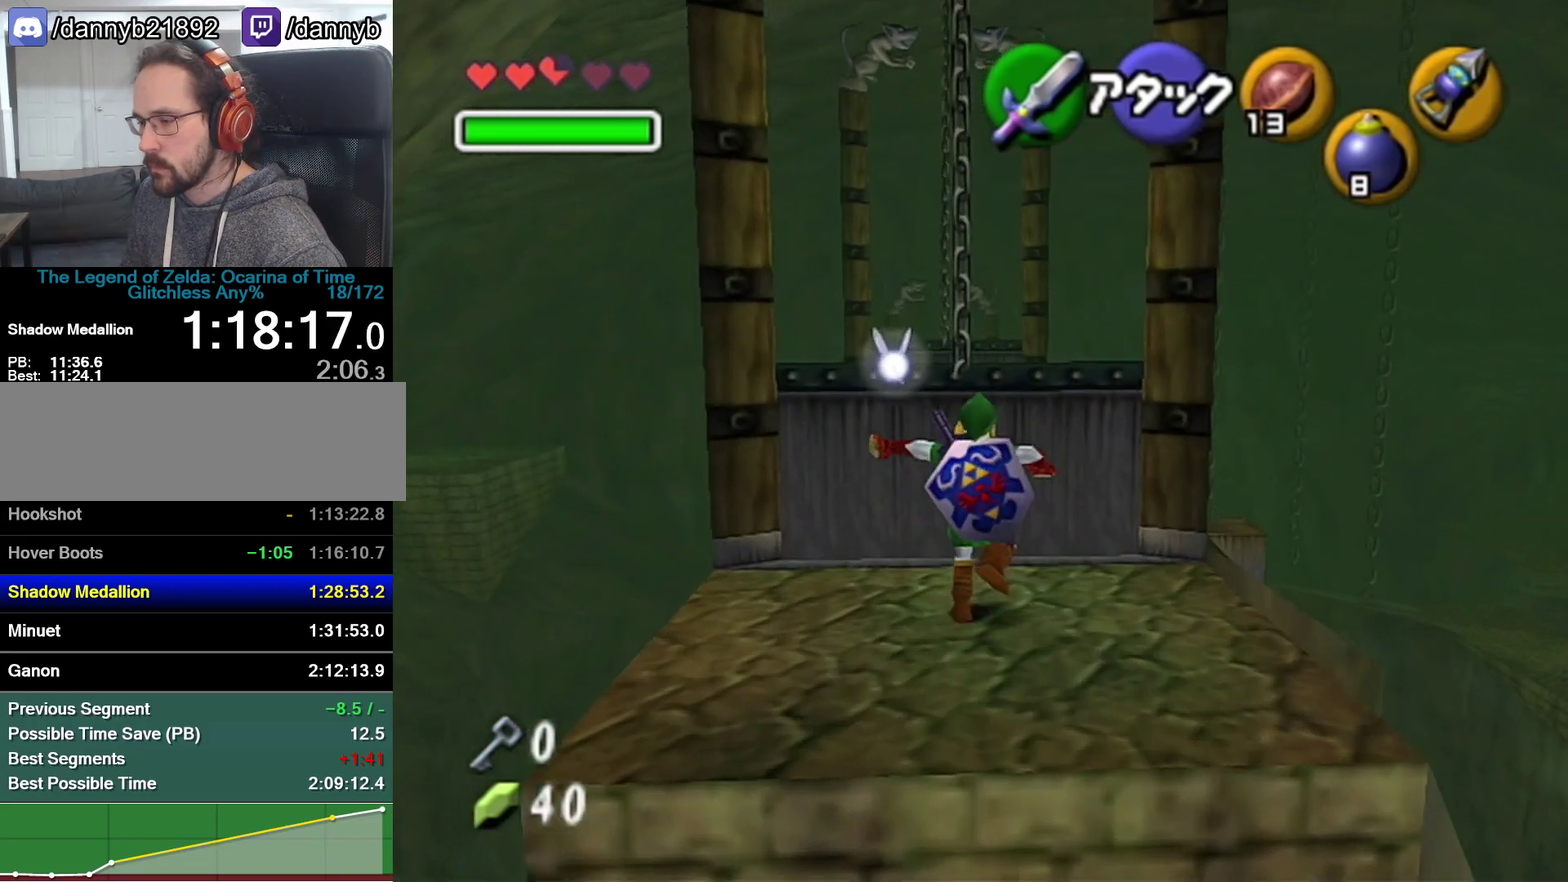
{"buttons": [], "left_stick": "up", "events": []}
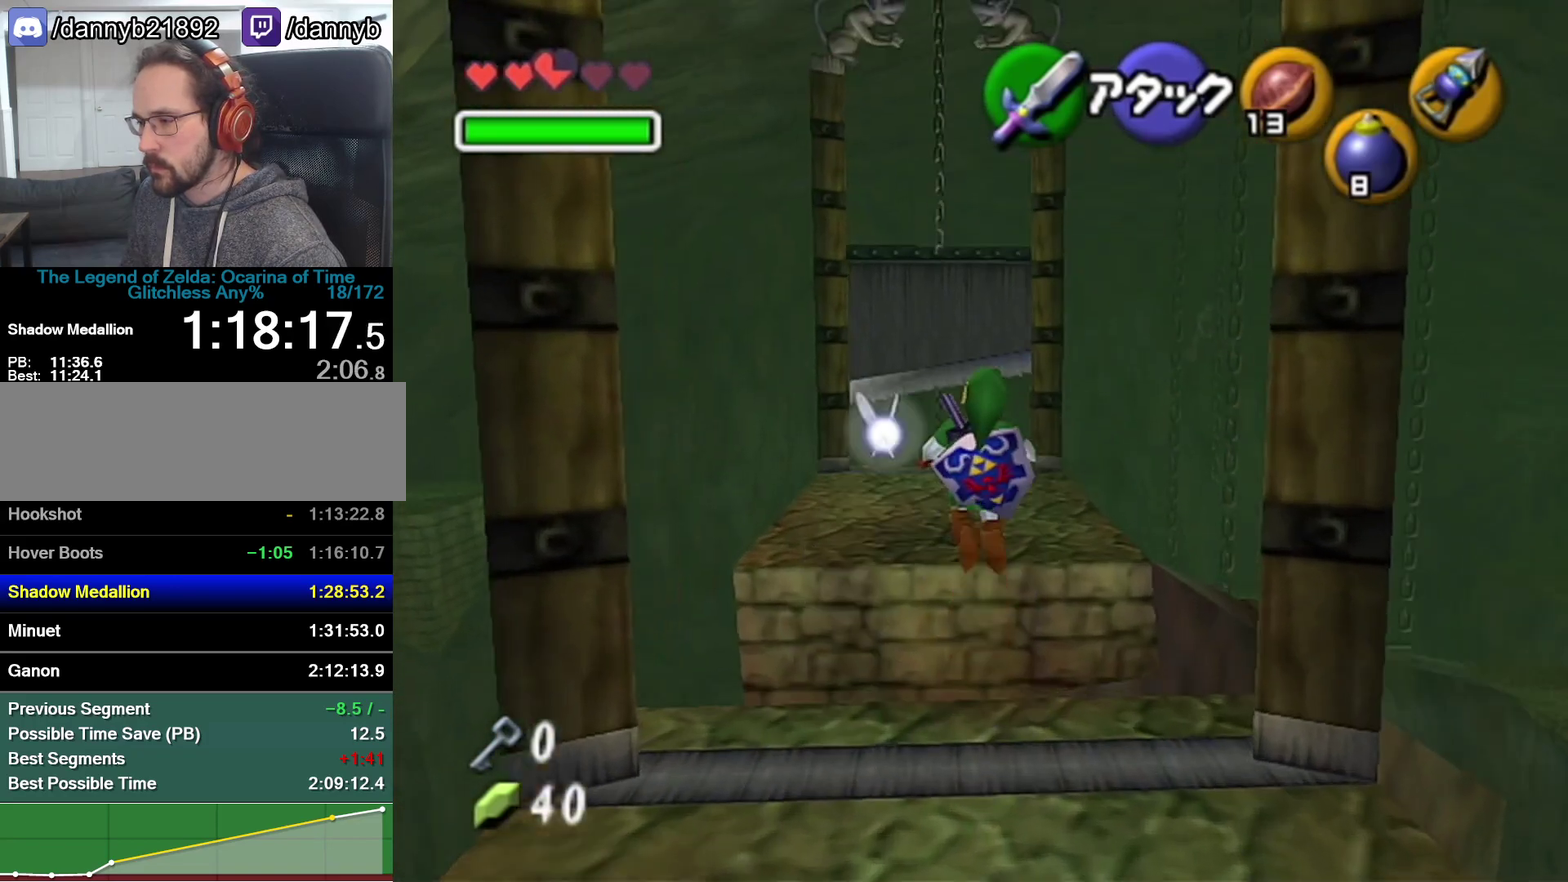
{"buttons": ["A"], "left_stick": "up", "events": [[500, "A", "down"]]}
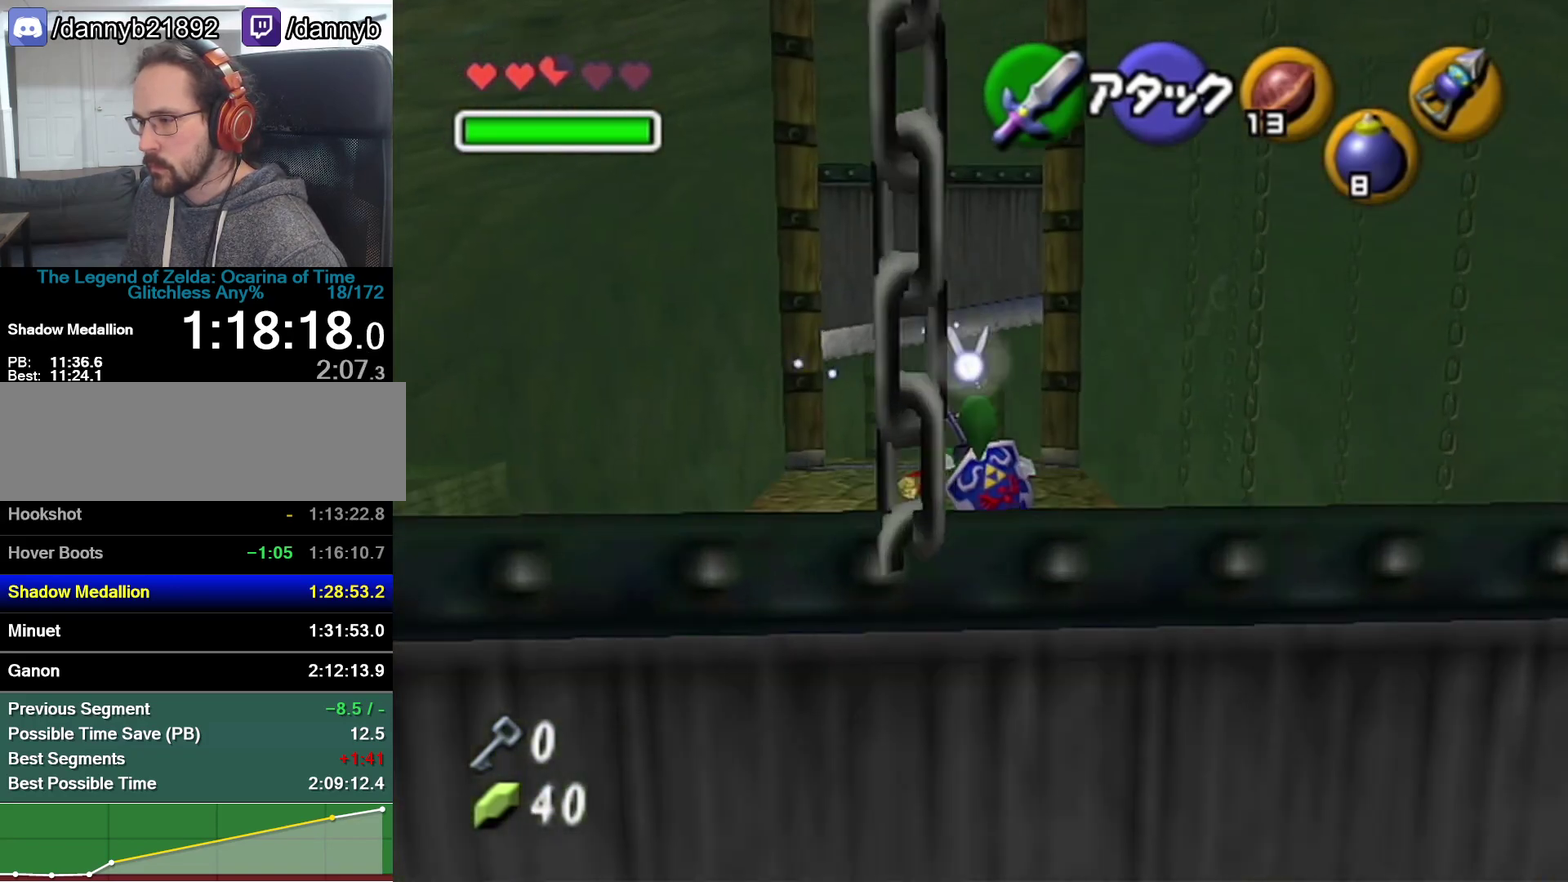
{"buttons": [], "left_stick": "up", "events": [[217, "A", "up"]]}
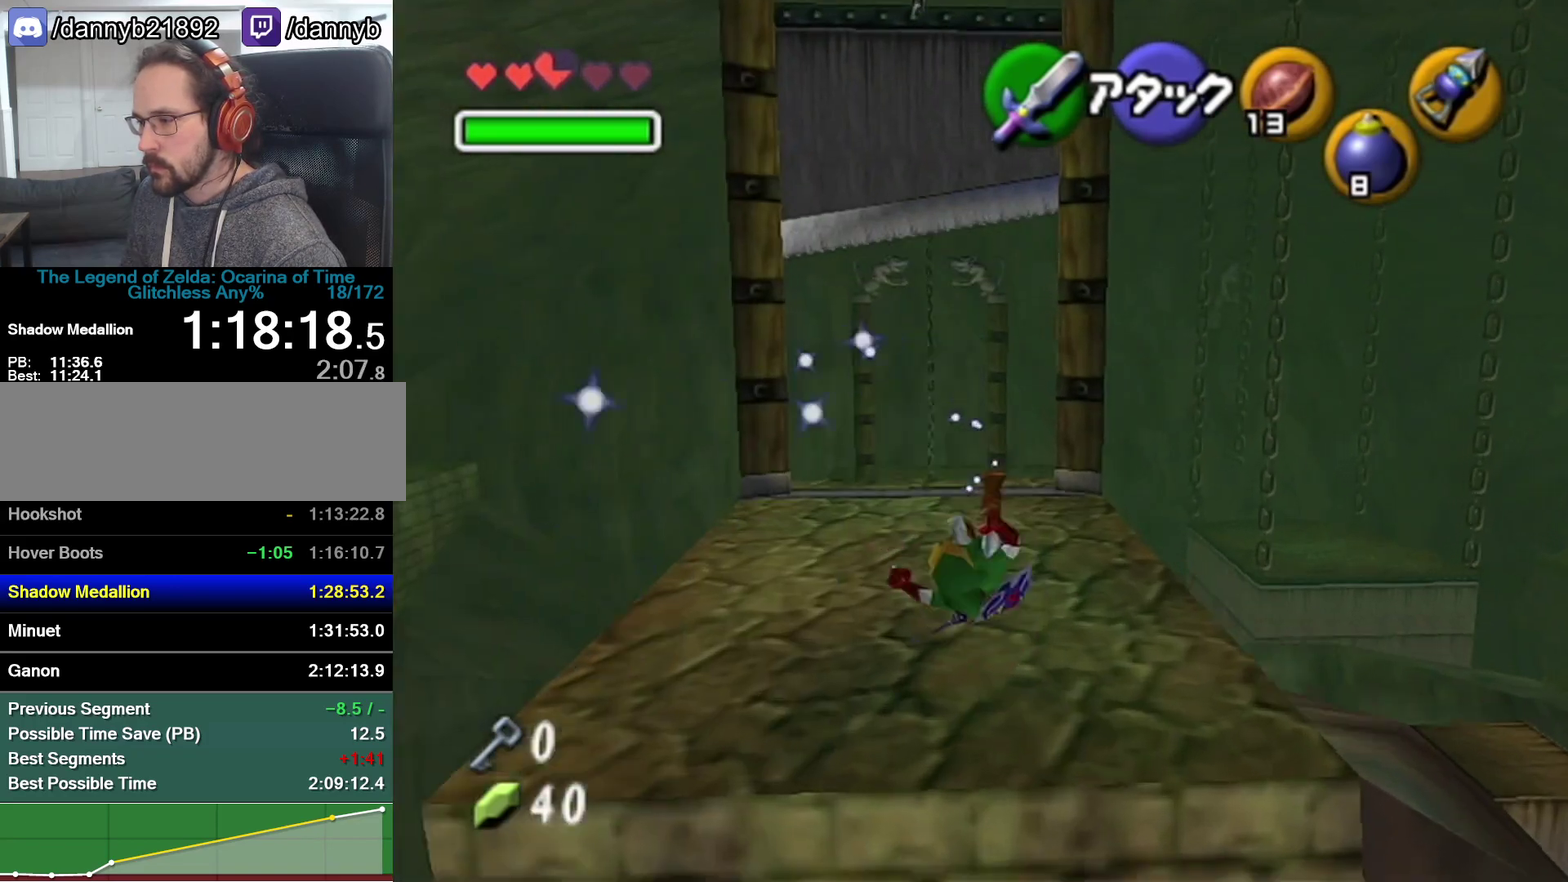
{"buttons": ["A"], "left_stick": "up", "events": [[283, "A", "down"]]}
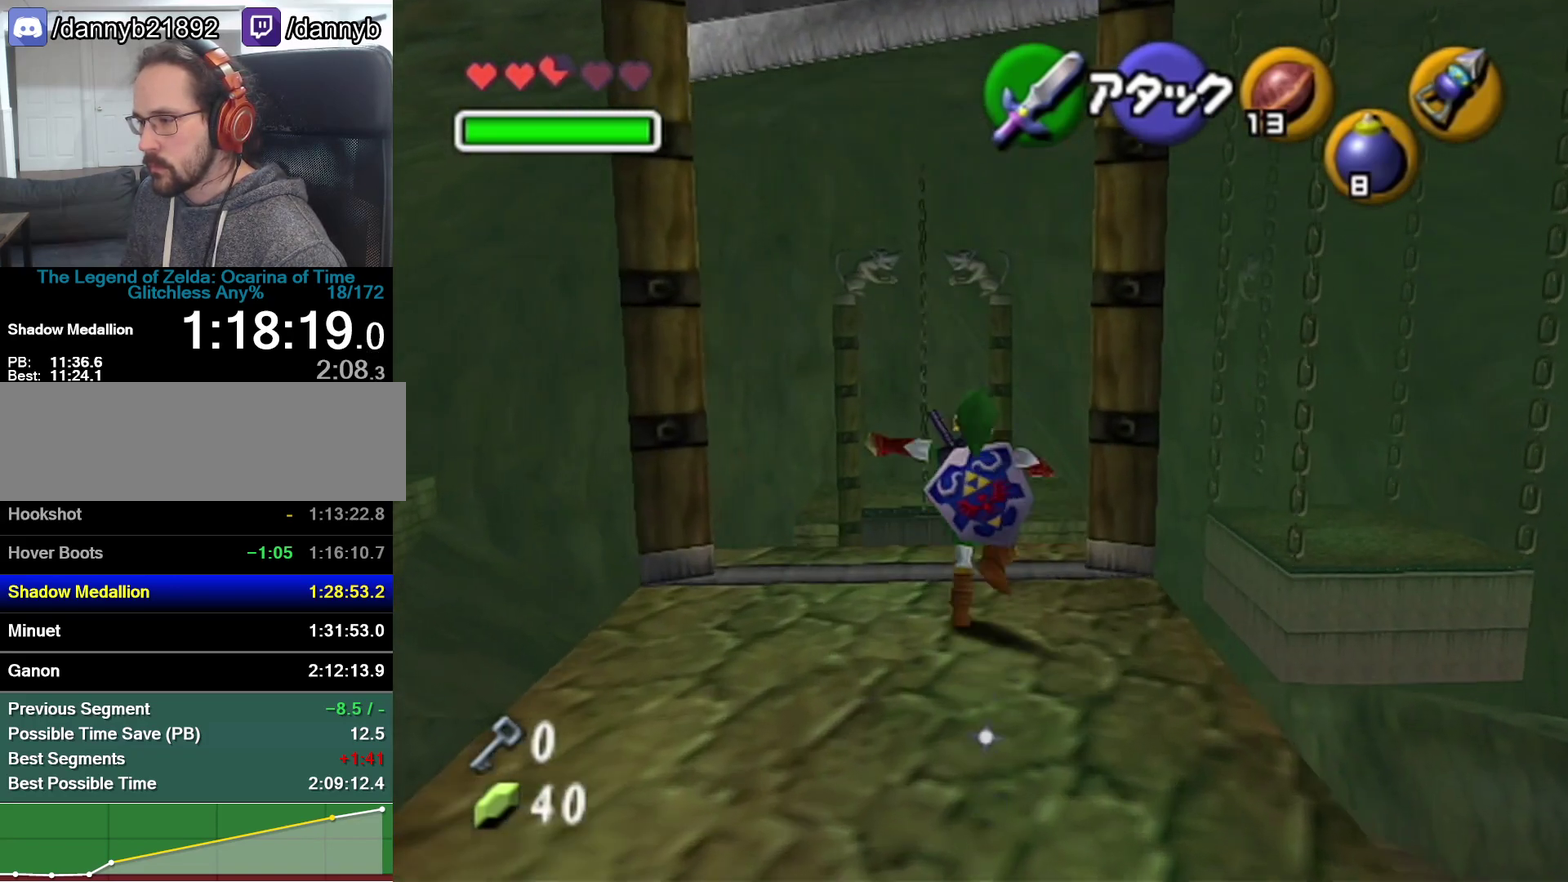
{"buttons": [], "left_stick": "up", "events": [[67, "A", "up"]]}